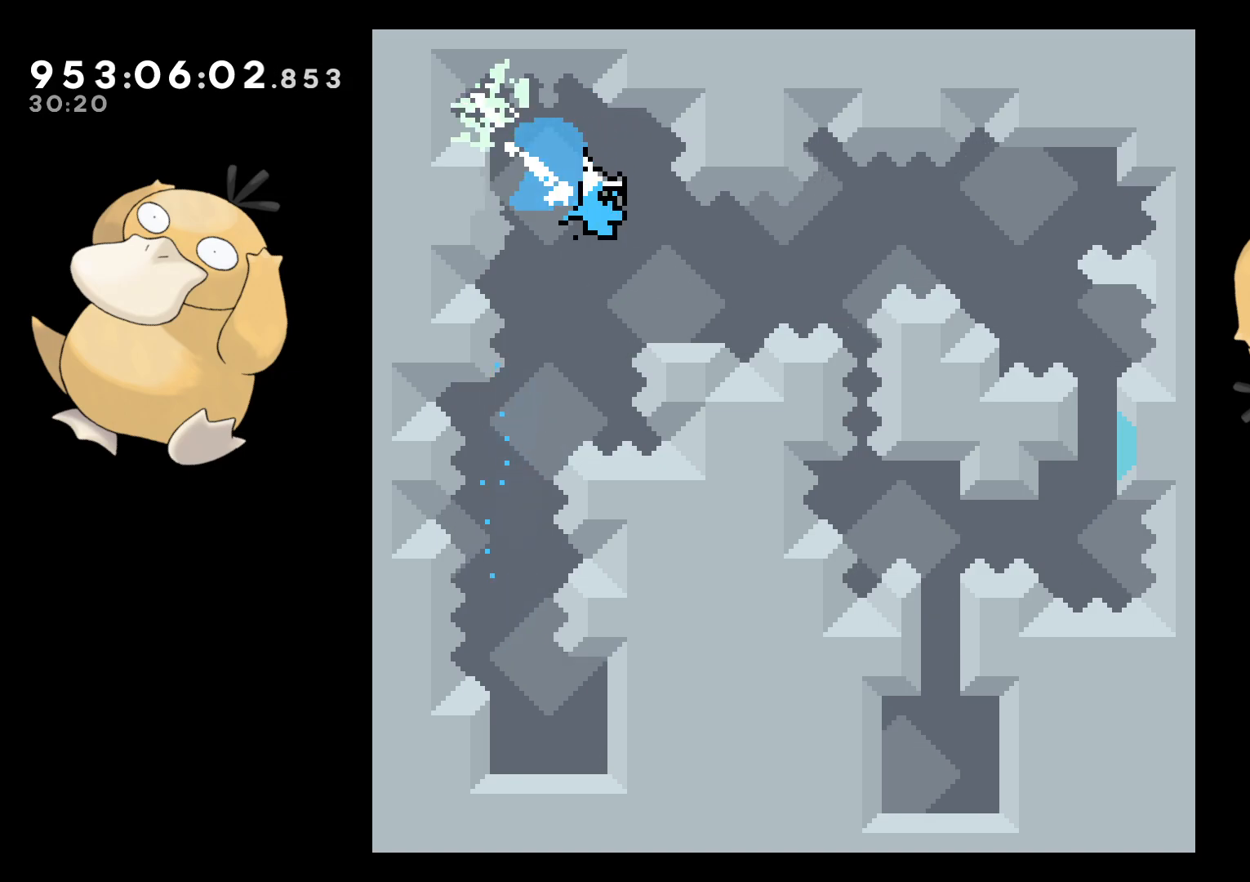
Gameplay with a controller (Nintendo layout); each line is a JSON object with the inputs held at the frame after it. "events" lists button and stick changes between this image and that frame as [ms after this image, input, new state], when the widget could be followed in between. Not read: L3 R3.
{"buttons": ["B", "L2", "DPAD_RIGHT"], "left_stick": "center", "right_stick": "center", "events": [[50, "DPAD_DOWN", "up"], [117, "B", "down"], [133, "L2", "down"]]}
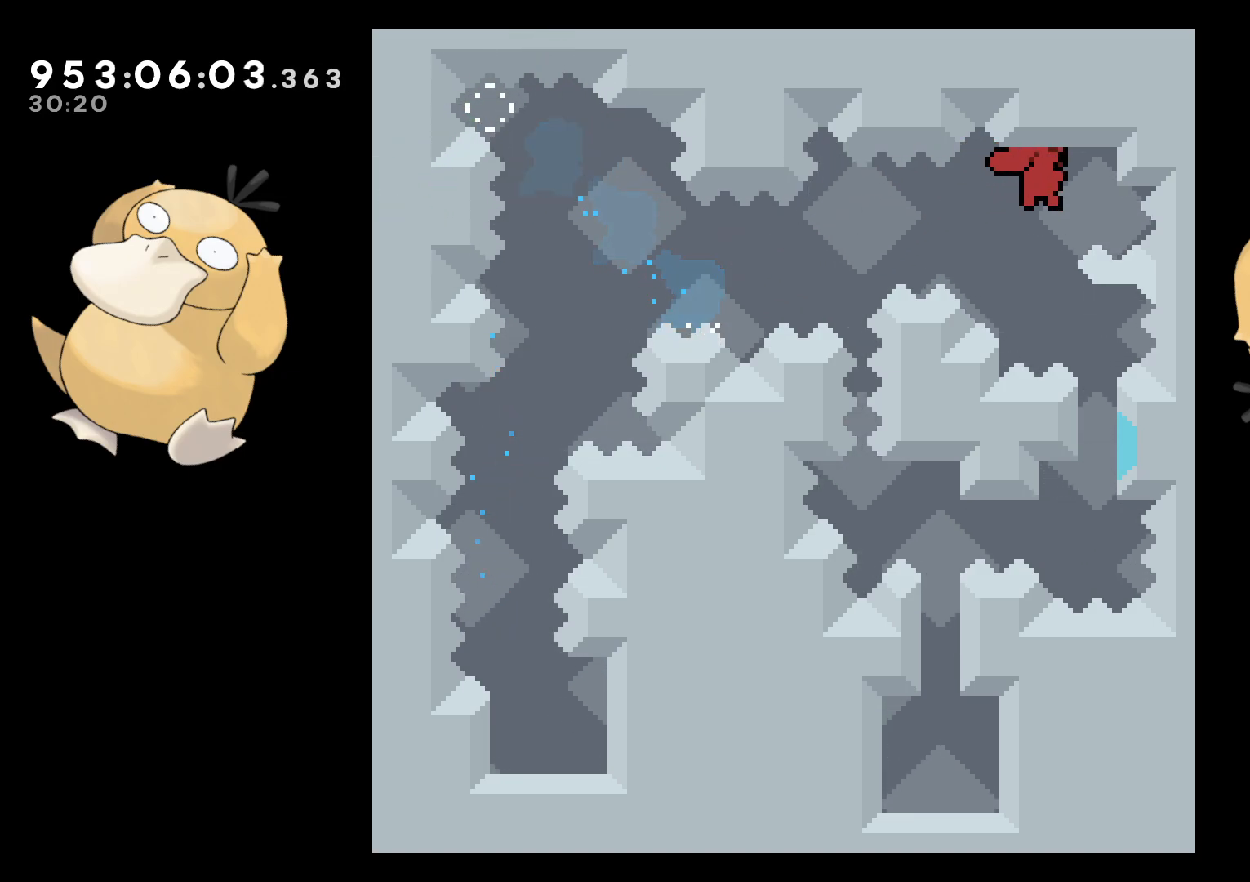
{"buttons": ["B"], "left_stick": "center", "right_stick": "center", "events": [[67, "DPAD_UP", "down"], [150, "B", "up"], [183, "DPAD_RIGHT", "up"], [417, "DPAD_UP", "up"], [433, "L2", "up"], [450, "B", "down"]]}
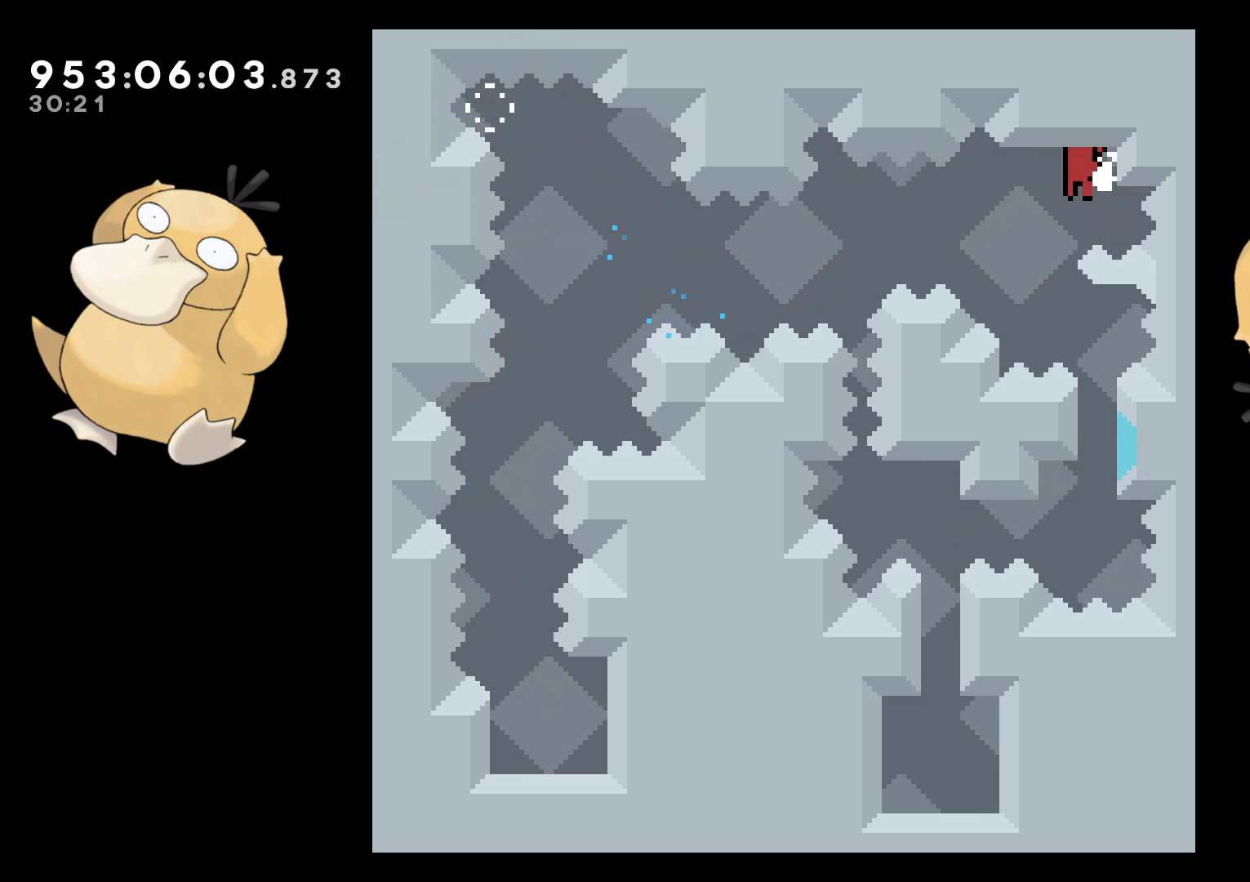
{"buttons": ["L2", "DPAD_UP", "DPAD_LEFT"], "left_stick": "center", "right_stick": "center", "events": [[350, "DPAD_LEFT", "down"], [367, "L2", "down"], [383, "DPAD_UP", "down"], [450, "B", "up"]]}
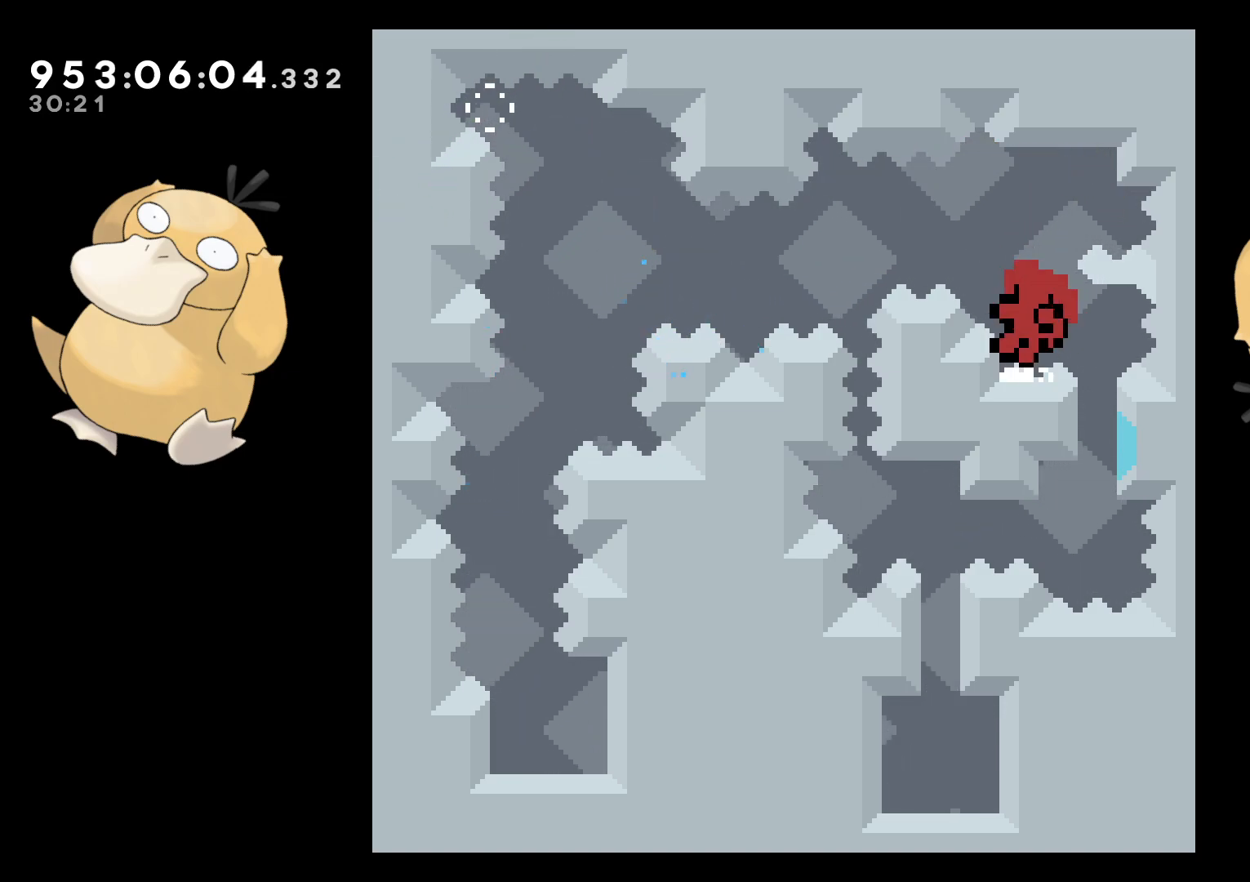
{"buttons": ["A"], "left_stick": "center", "right_stick": "center", "events": [[250, "DPAD_UP", "up"], [267, "A", "down"], [283, "DPAD_LEFT", "up"], [283, "L2", "up"], [350, "A", "up"], [433, "A", "down"]]}
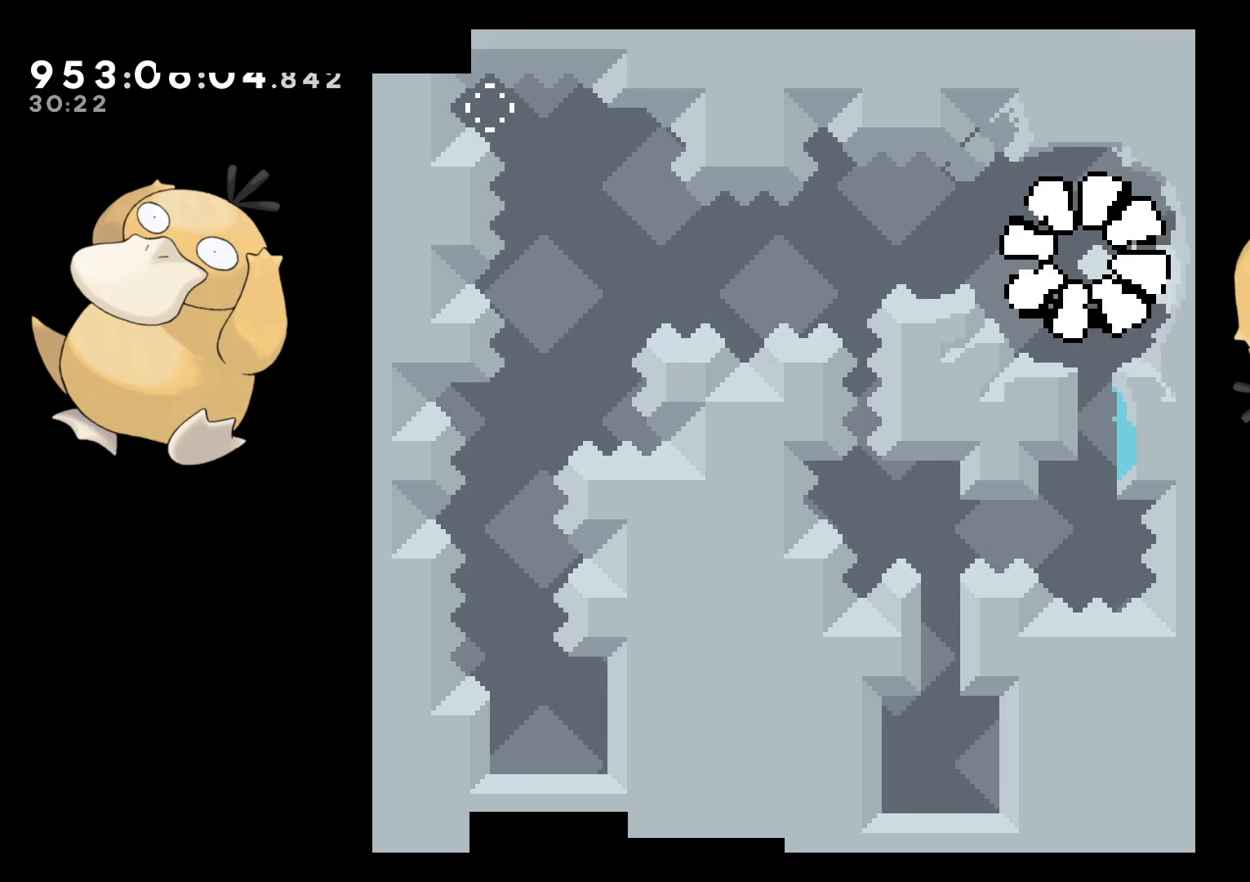
{"buttons": [], "left_stick": "center", "right_stick": "center", "events": [[33, "A", "up"]]}
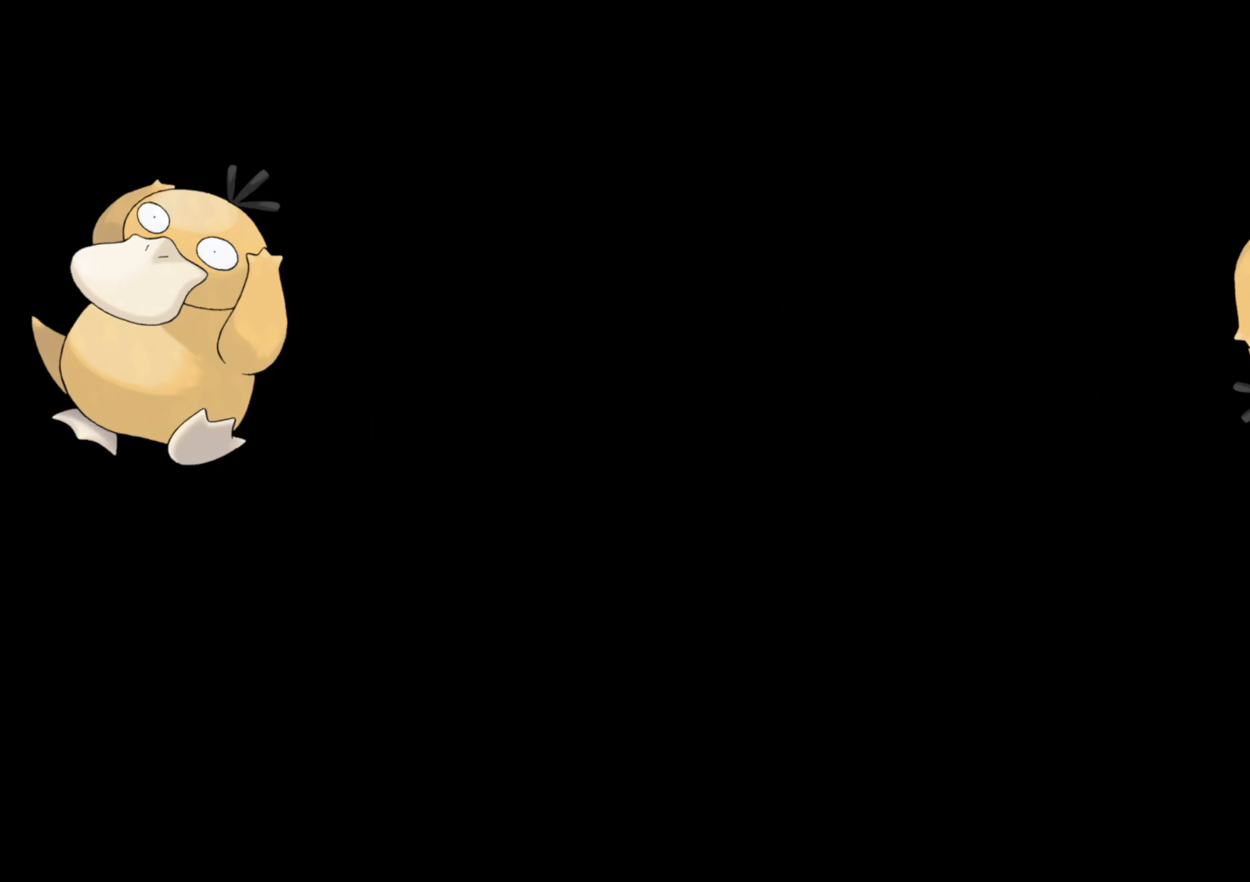
{"buttons": [], "left_stick": "center", "right_stick": "center", "events": []}
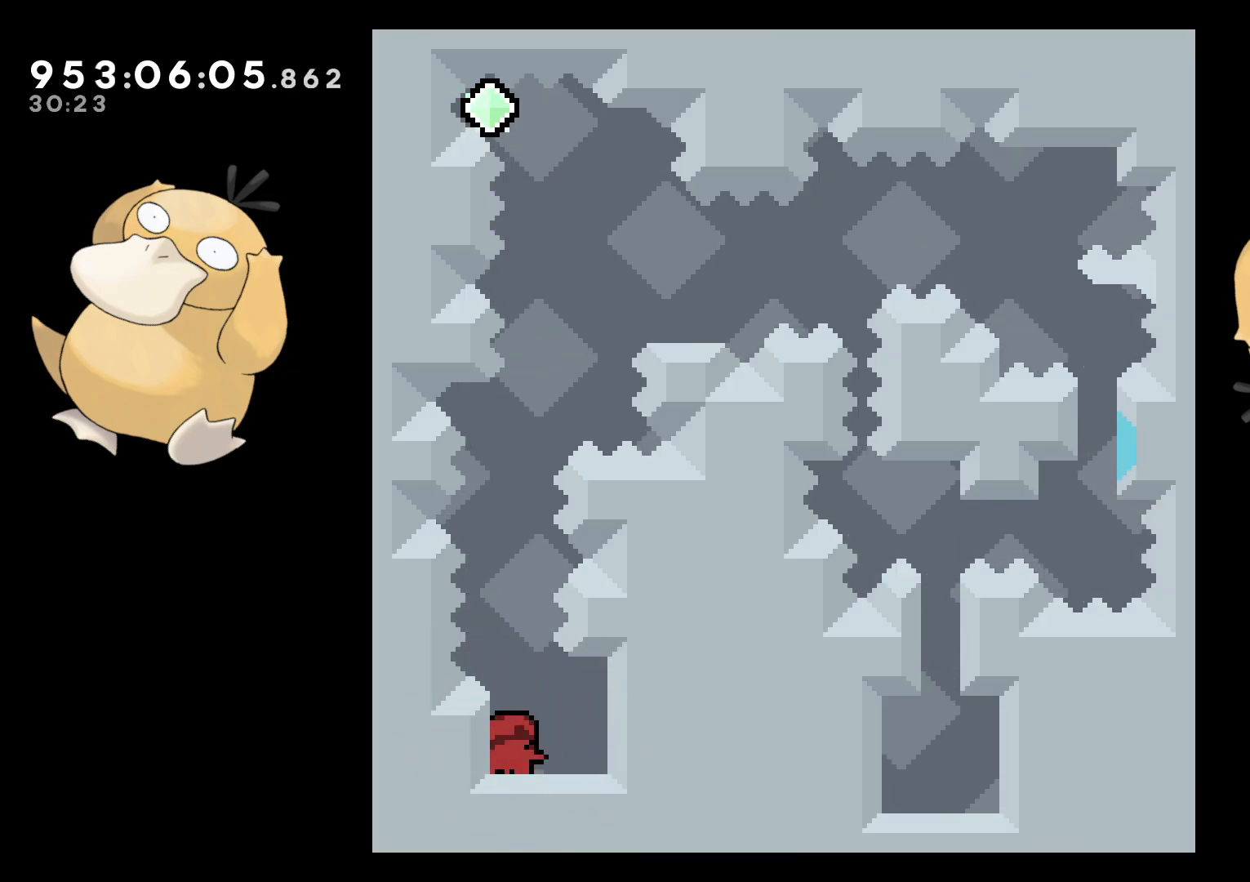
{"buttons": [], "left_stick": "center", "right_stick": "center", "events": []}
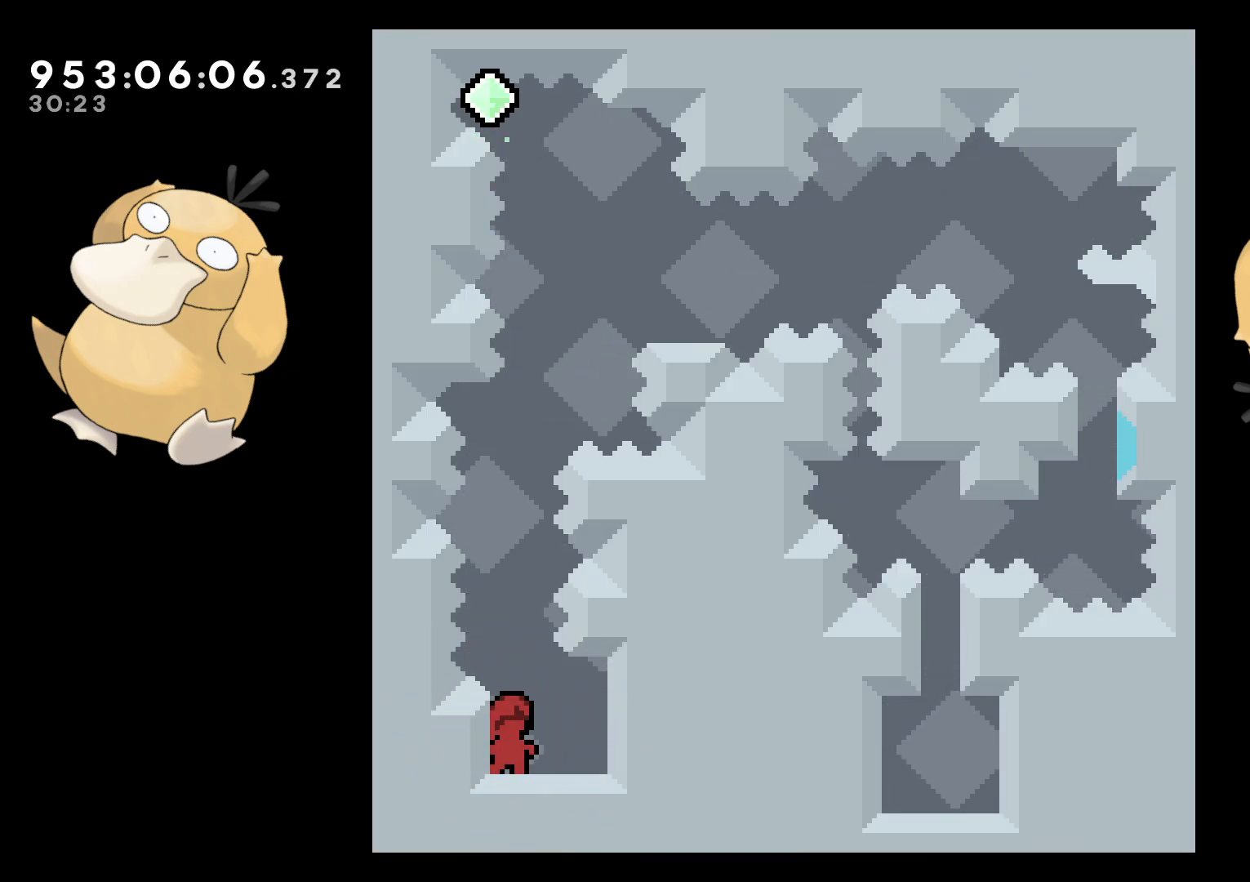
{"buttons": ["Y", "DPAD_UP"], "left_stick": "center", "right_stick": "center", "events": [[217, "DPAD_UP", "down"], [250, "B", "down"], [450, "Y", "down"], [500, "B", "up"]]}
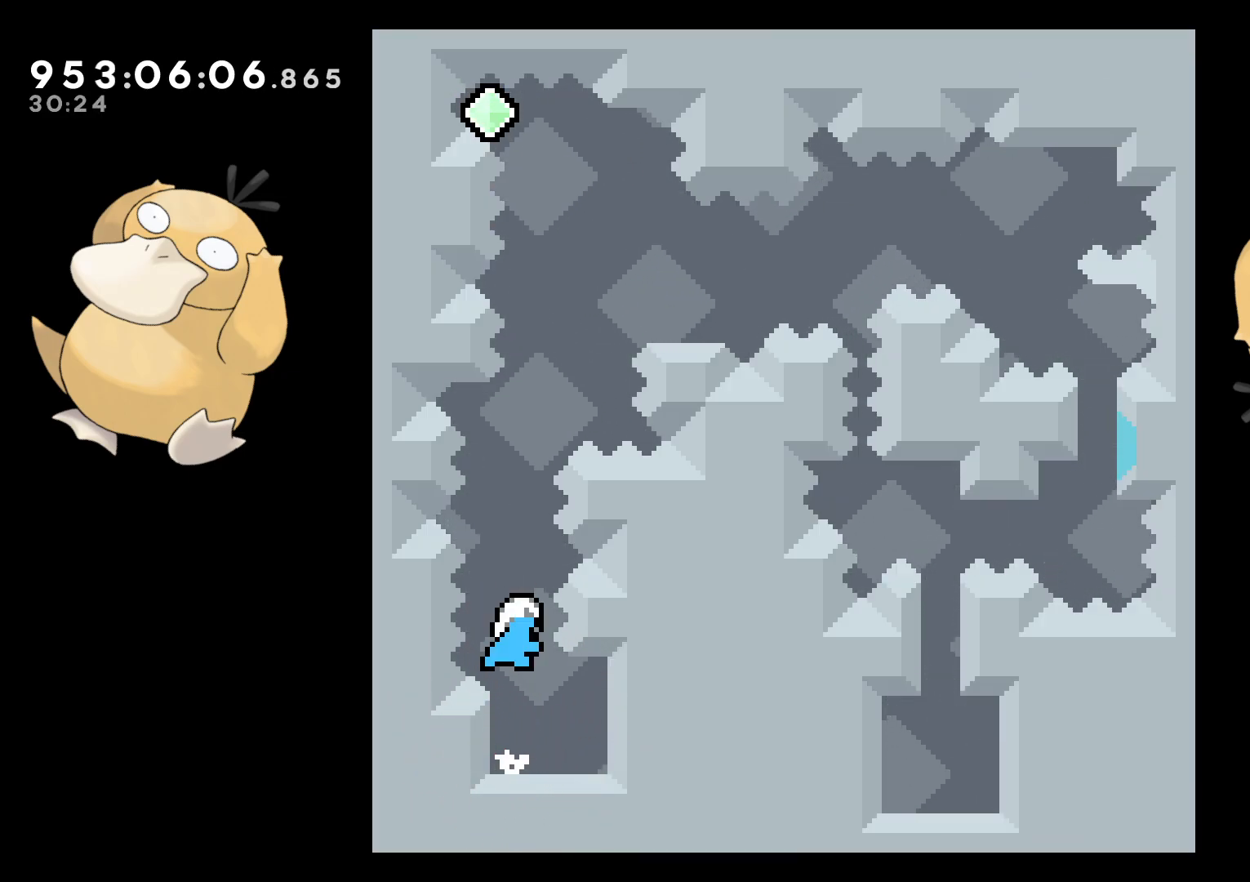
{"buttons": ["B", "DPAD_LEFT"], "left_stick": "center", "right_stick": "center", "events": [[100, "DPAD_UP", "up"], [117, "Y", "up"], [183, "DPAD_RIGHT", "down"], [233, "B", "down"], [283, "DPAD_DOWN", "down"], [300, "DPAD_RIGHT", "up"], [317, "DPAD_DOWN", "up"], [317, "DPAD_LEFT", "down"]]}
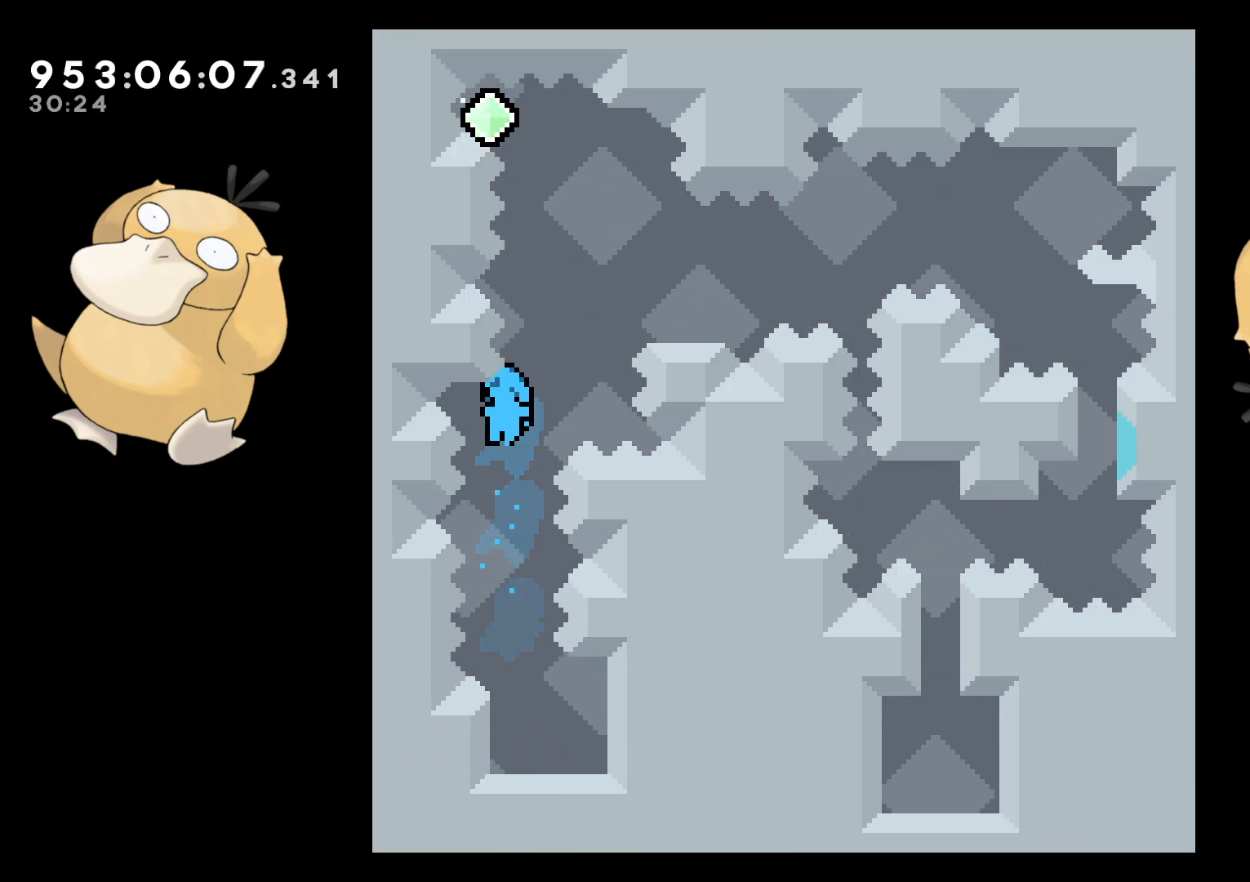
{"buttons": [], "left_stick": "center", "right_stick": "center", "events": [[150, "DPAD_LEFT", "up"], [200, "B", "up"], [233, "A", "down"], [317, "A", "up"], [383, "A", "down"], [450, "A", "up"]]}
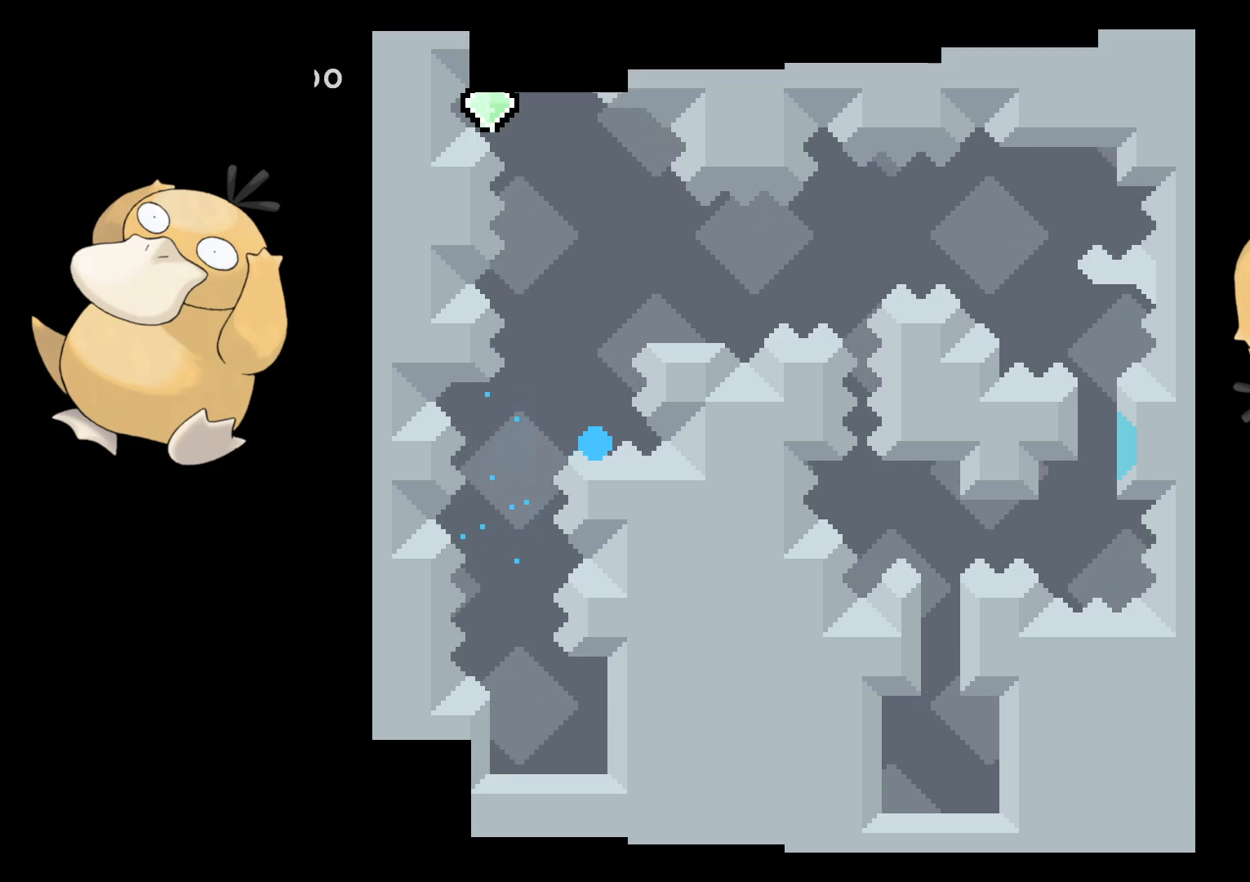
{"buttons": [], "left_stick": "center", "right_stick": "center", "events": []}
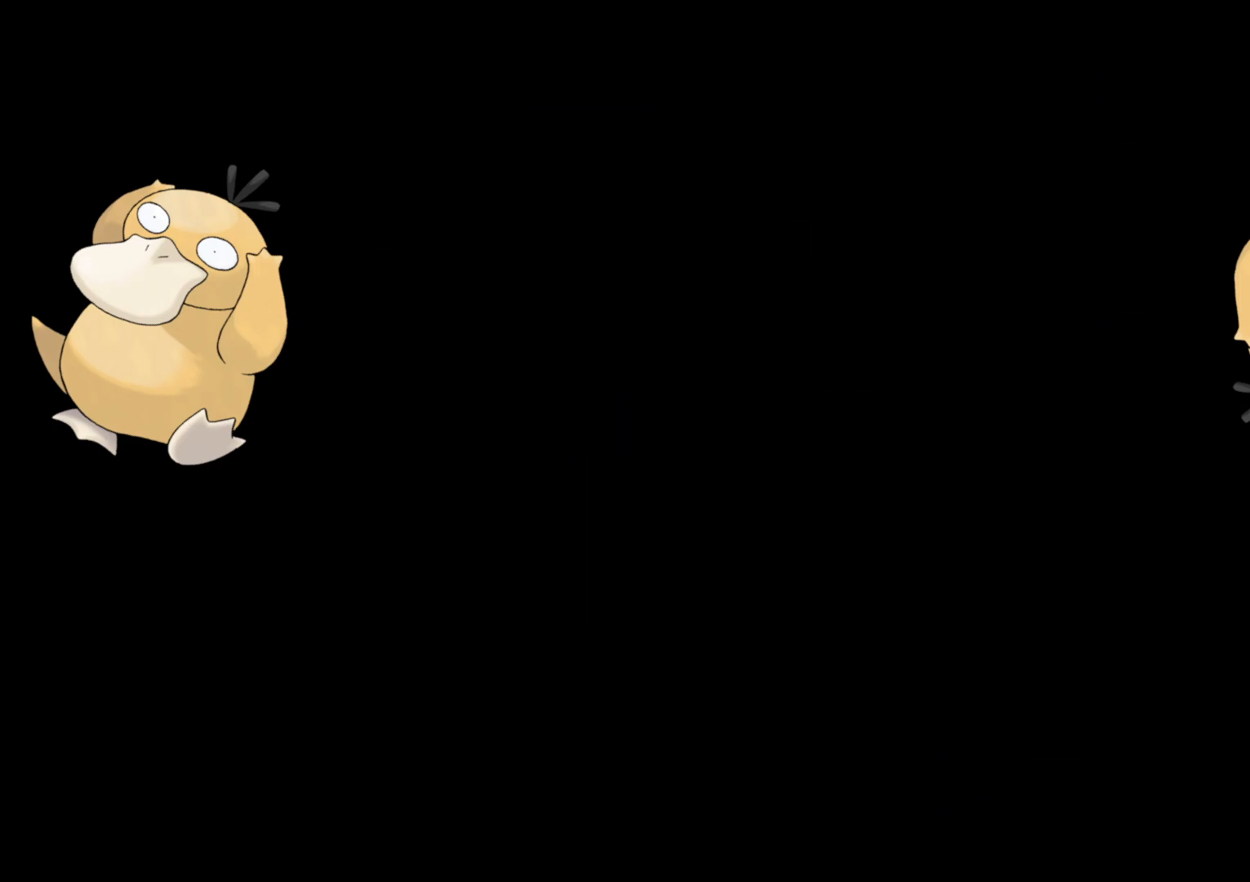
{"buttons": ["B"], "left_stick": "center", "right_stick": "center", "events": [[500, "B", "down"]]}
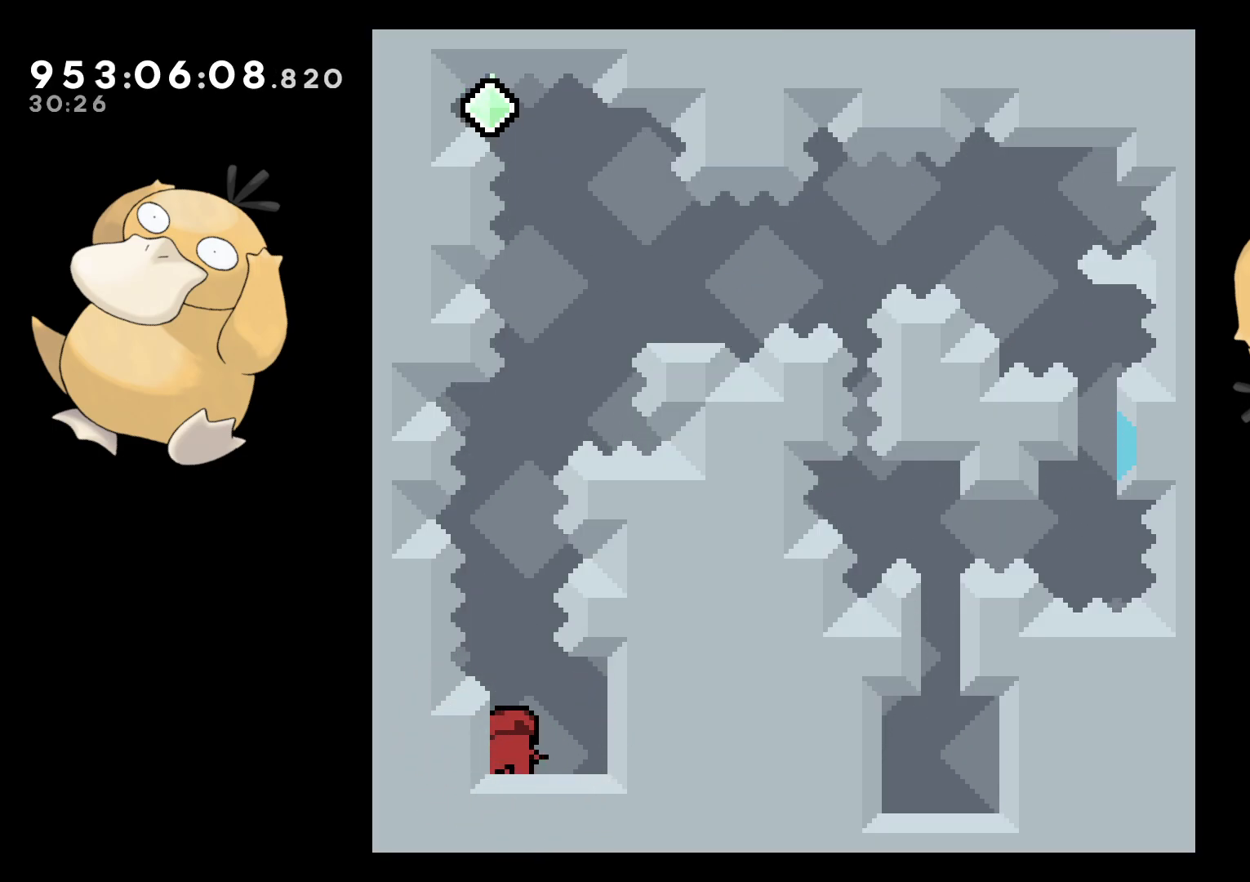
{"buttons": [], "left_stick": "center", "right_stick": "center", "events": [[33, "DPAD_UP", "down"], [250, "Y", "down"], [317, "B", "up"], [400, "DPAD_UP", "up"], [433, "Y", "up"]]}
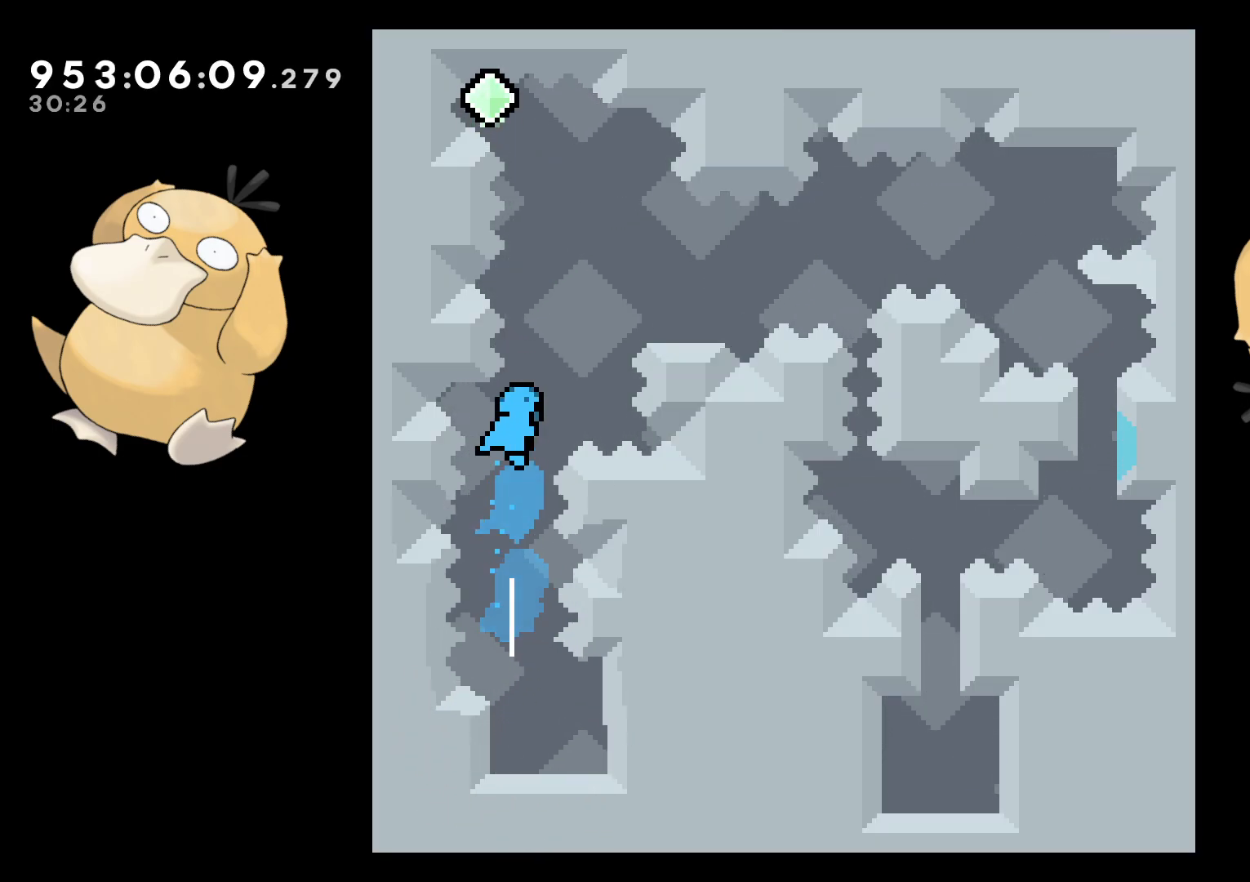
{"buttons": ["B", "DPAD_LEFT"], "left_stick": "center", "right_stick": "center", "events": [[33, "DPAD_RIGHT", "down"], [67, "B", "down"], [133, "DPAD_RIGHT", "up"], [150, "DPAD_LEFT", "down"]]}
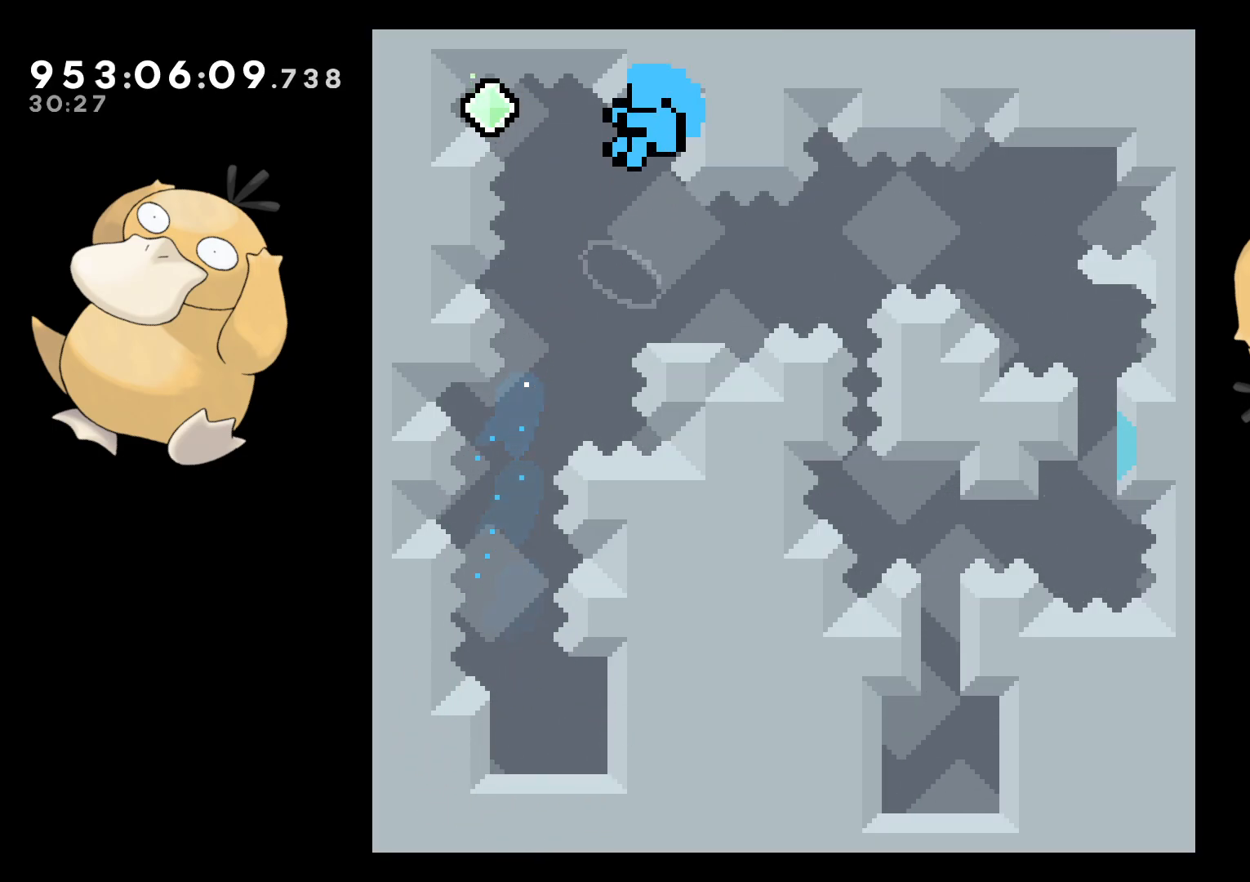
{"buttons": ["A"], "left_stick": "center", "right_stick": "center", "events": [[200, "DPAD_LEFT", "up"], [233, "B", "up"], [267, "A", "down"], [367, "A", "up"], [433, "A", "down"]]}
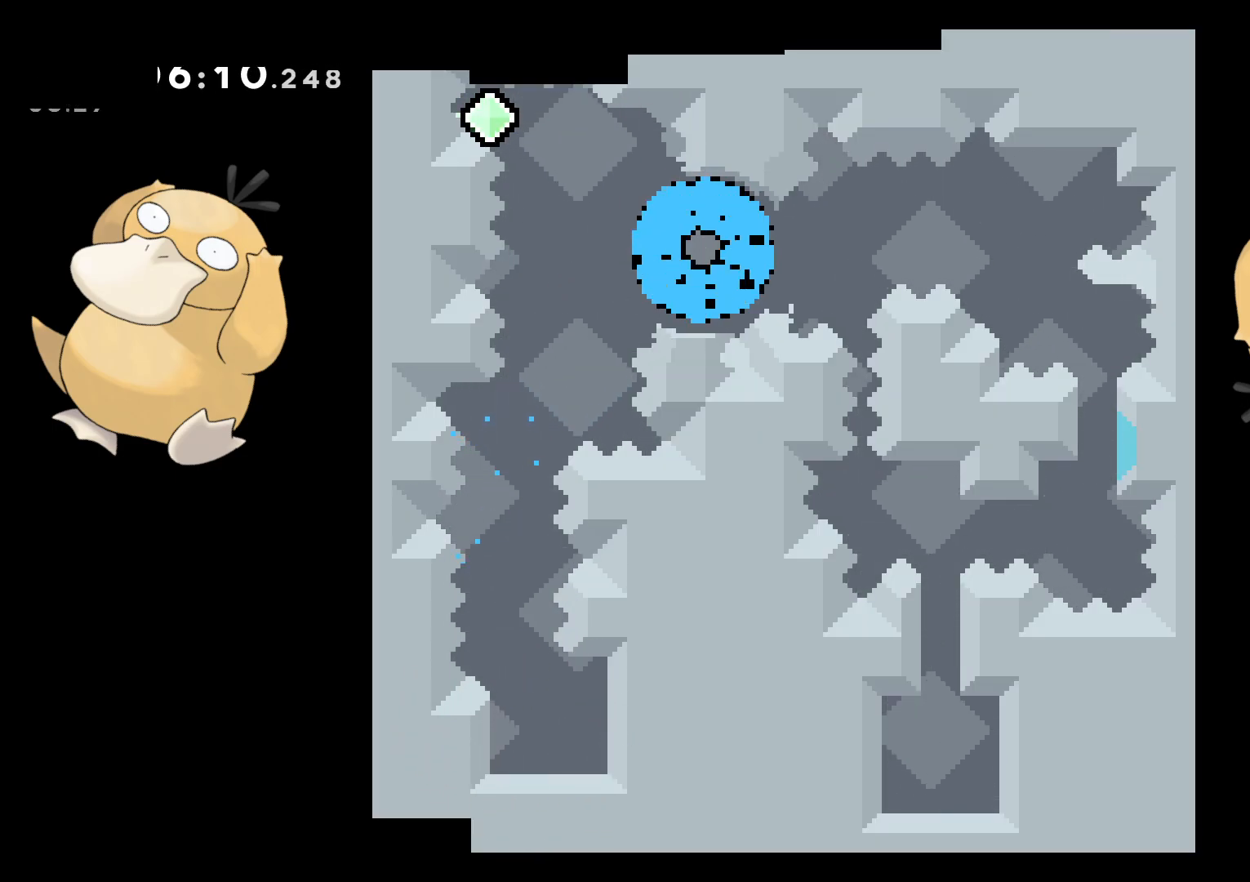
{"buttons": [], "left_stick": "center", "right_stick": "center", "events": [[50, "A", "up"]]}
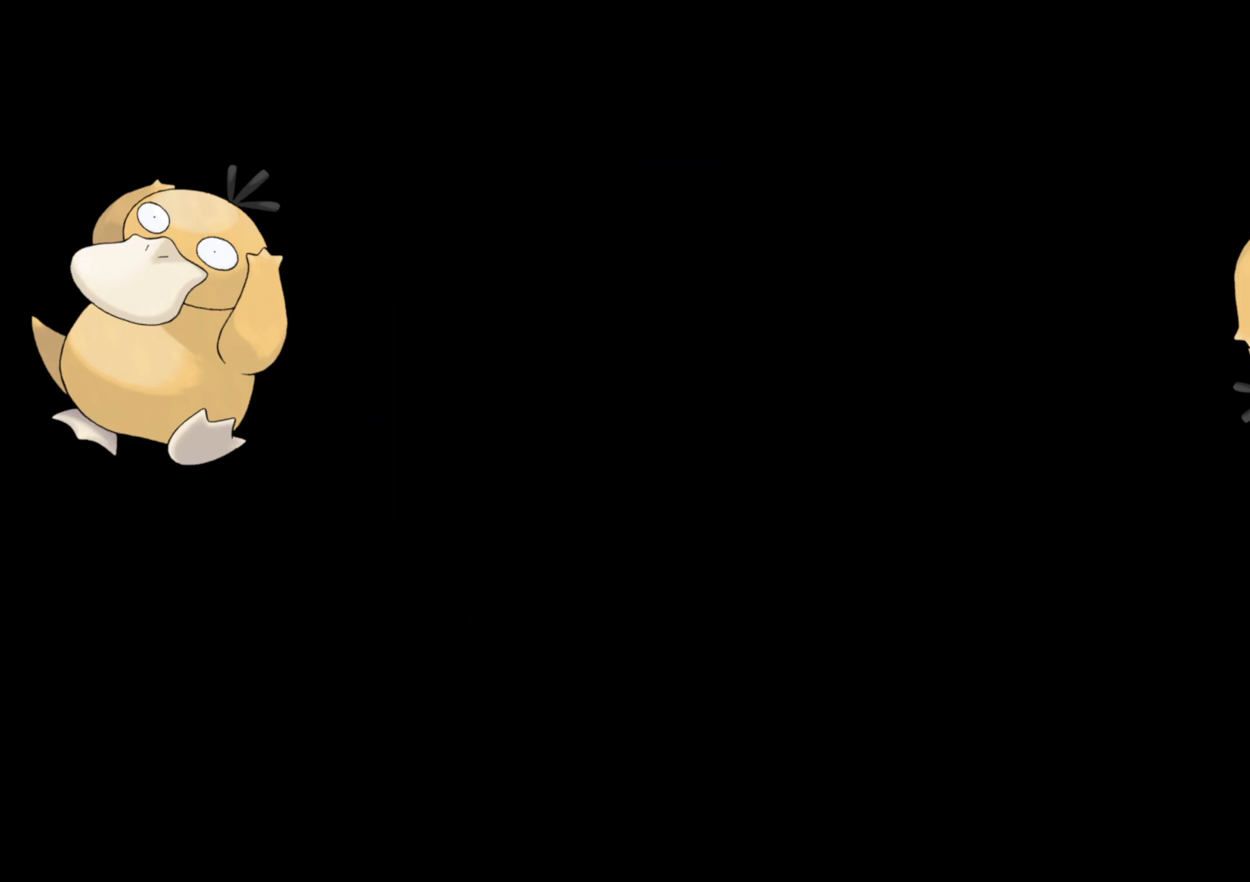
{"buttons": ["B", "DPAD_UP"], "left_stick": "center", "right_stick": "center", "events": [[500, "B", "down"], [500, "DPAD_UP", "down"]]}
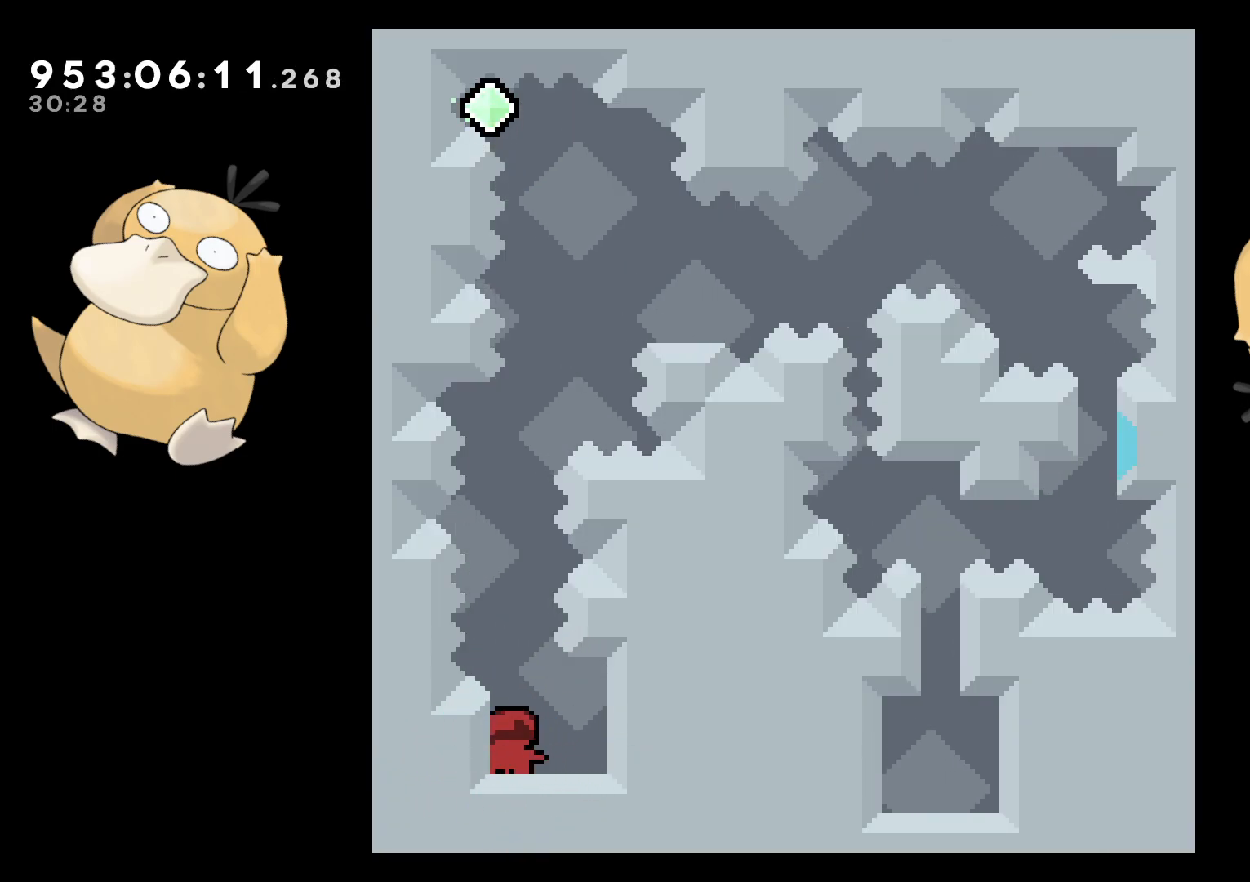
{"buttons": ["DPAD_RIGHT"], "left_stick": "center", "right_stick": "center", "events": [[233, "Y", "down"], [283, "B", "up"], [350, "DPAD_UP", "up"], [433, "Y", "up"], [483, "DPAD_RIGHT", "down"]]}
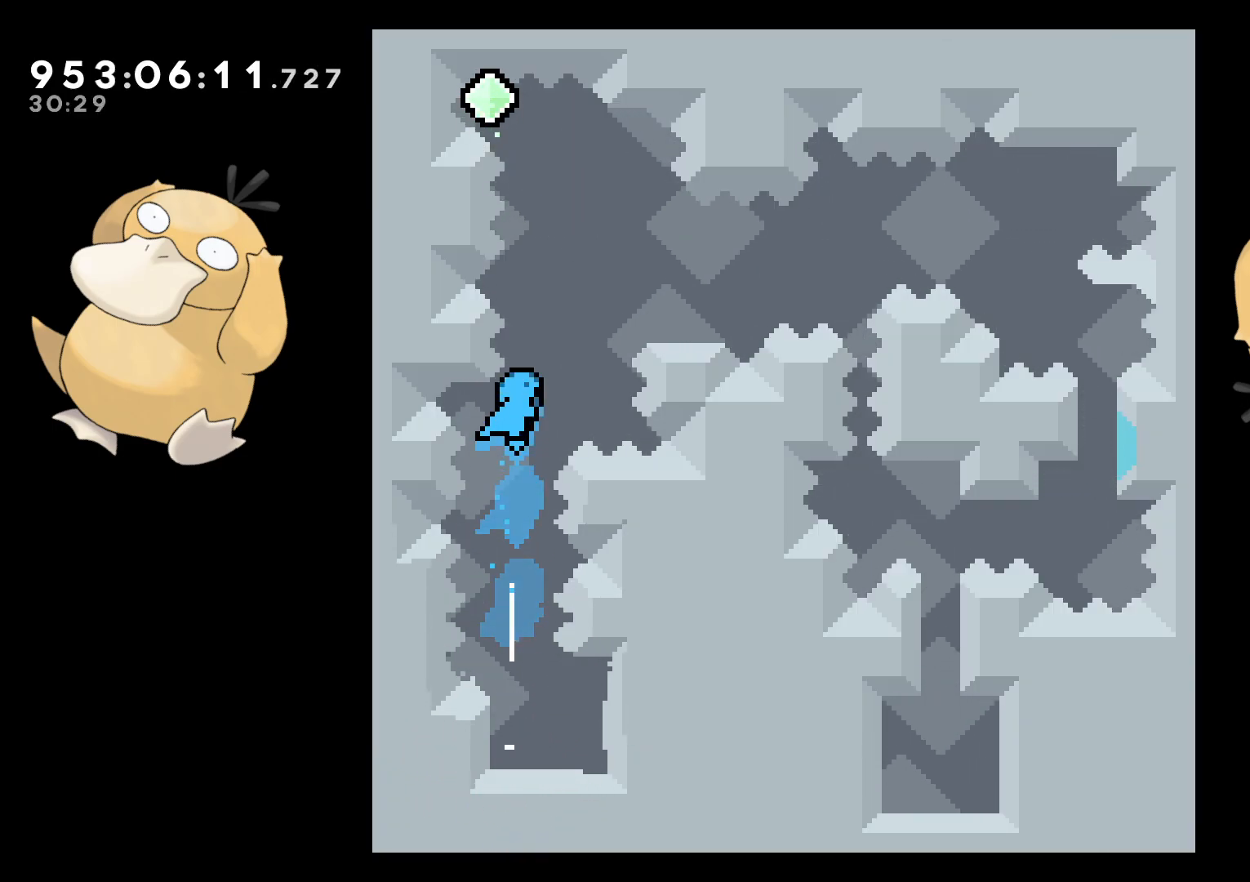
{"buttons": ["B", "DPAD_LEFT"], "left_stick": "center", "right_stick": "center", "events": [[33, "DPAD_RIGHT", "up"], [50, "B", "down"], [183, "DPAD_LEFT", "down"]]}
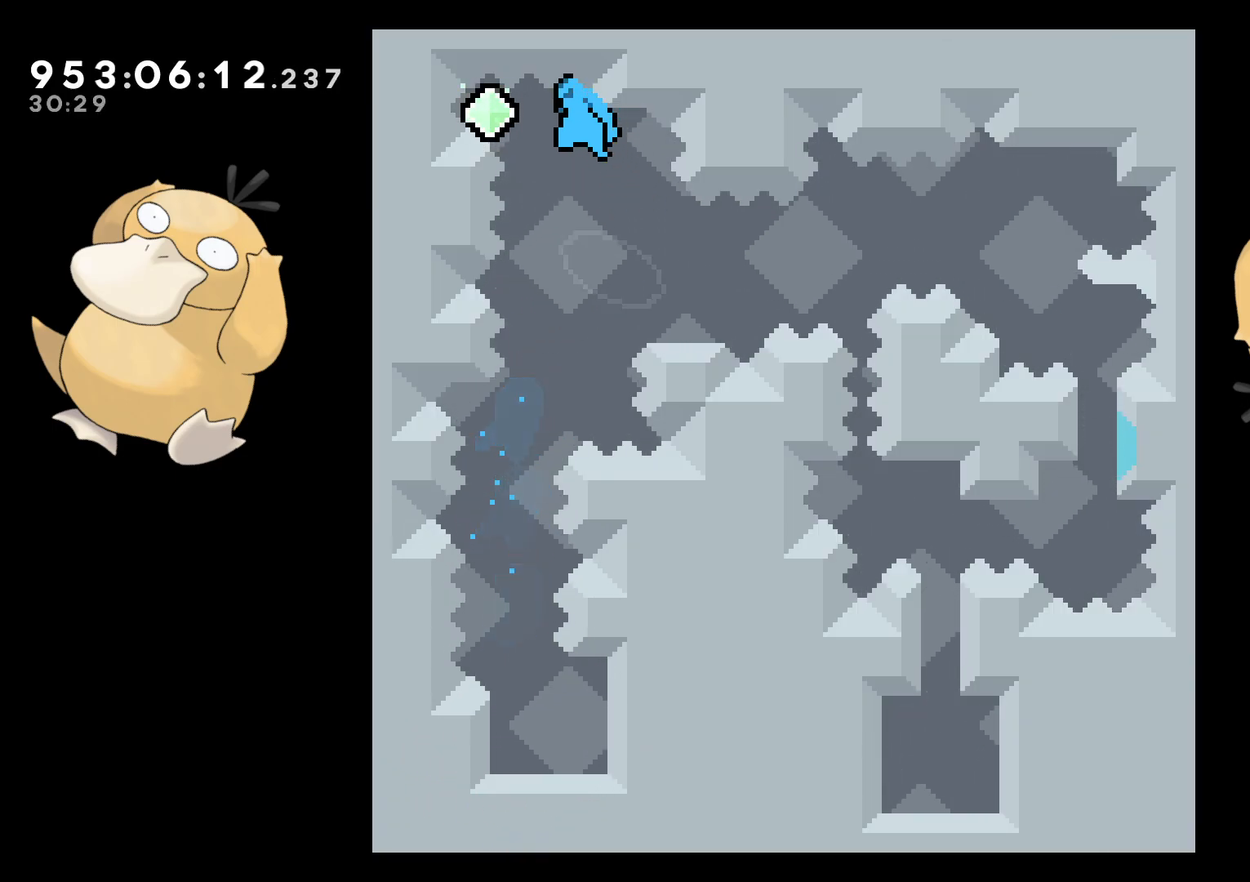
{"buttons": ["B", "L2", "DPAD_RIGHT"], "left_stick": "center", "right_stick": "center", "events": [[117, "DPAD_DOWN", "down"], [117, "DPAD_LEFT", "up"], [133, "DPAD_RIGHT", "down"], [150, "B", "up"], [150, "Y", "down"], [283, "Y", "up"], [317, "DPAD_DOWN", "up"], [450, "L2", "down"], [467, "B", "down"]]}
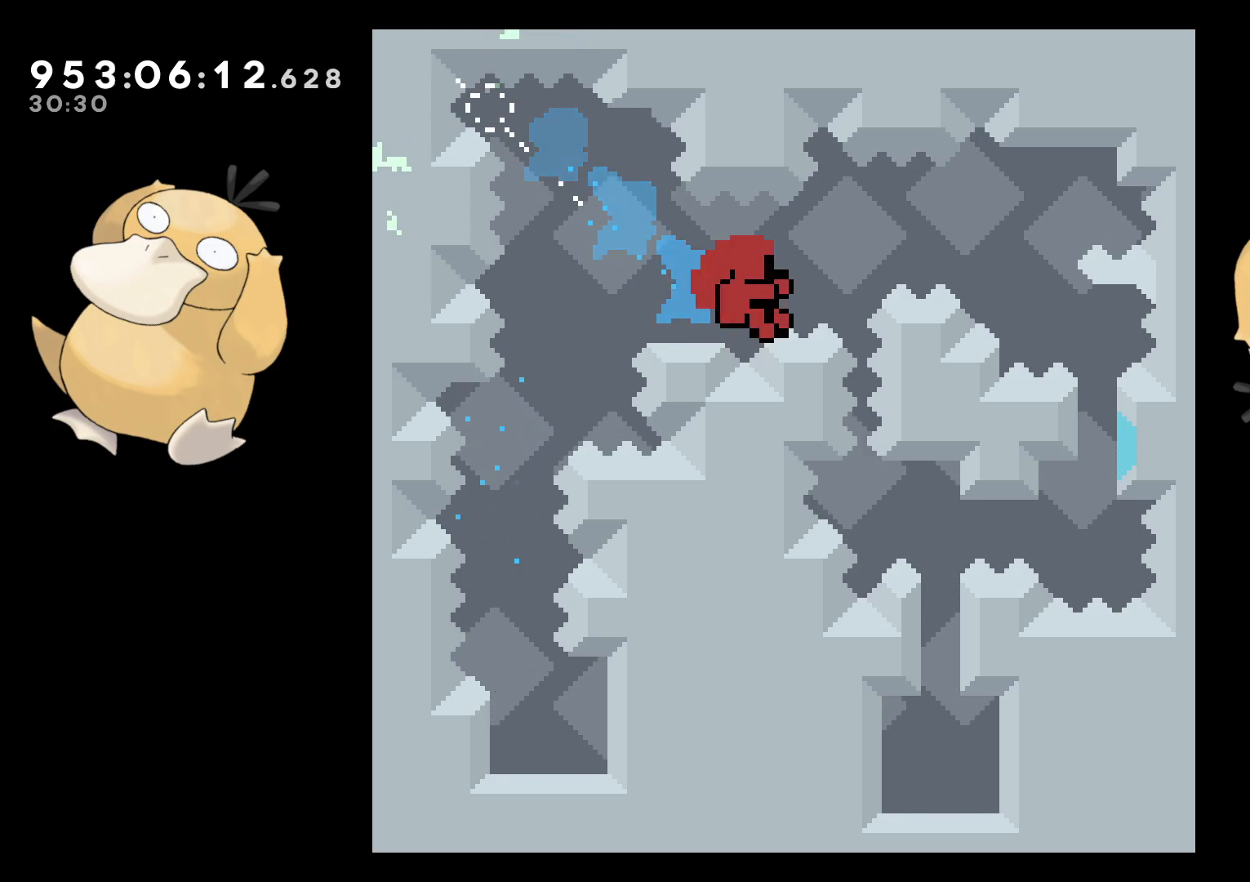
{"buttons": [], "left_stick": "center", "right_stick": "center", "events": [[33, "DPAD_UP", "down"], [267, "DPAD_UP", "up"], [367, "B", "up"], [367, "DPAD_RIGHT", "up"], [383, "A", "down"], [383, "L2", "up"], [500, "A", "up"]]}
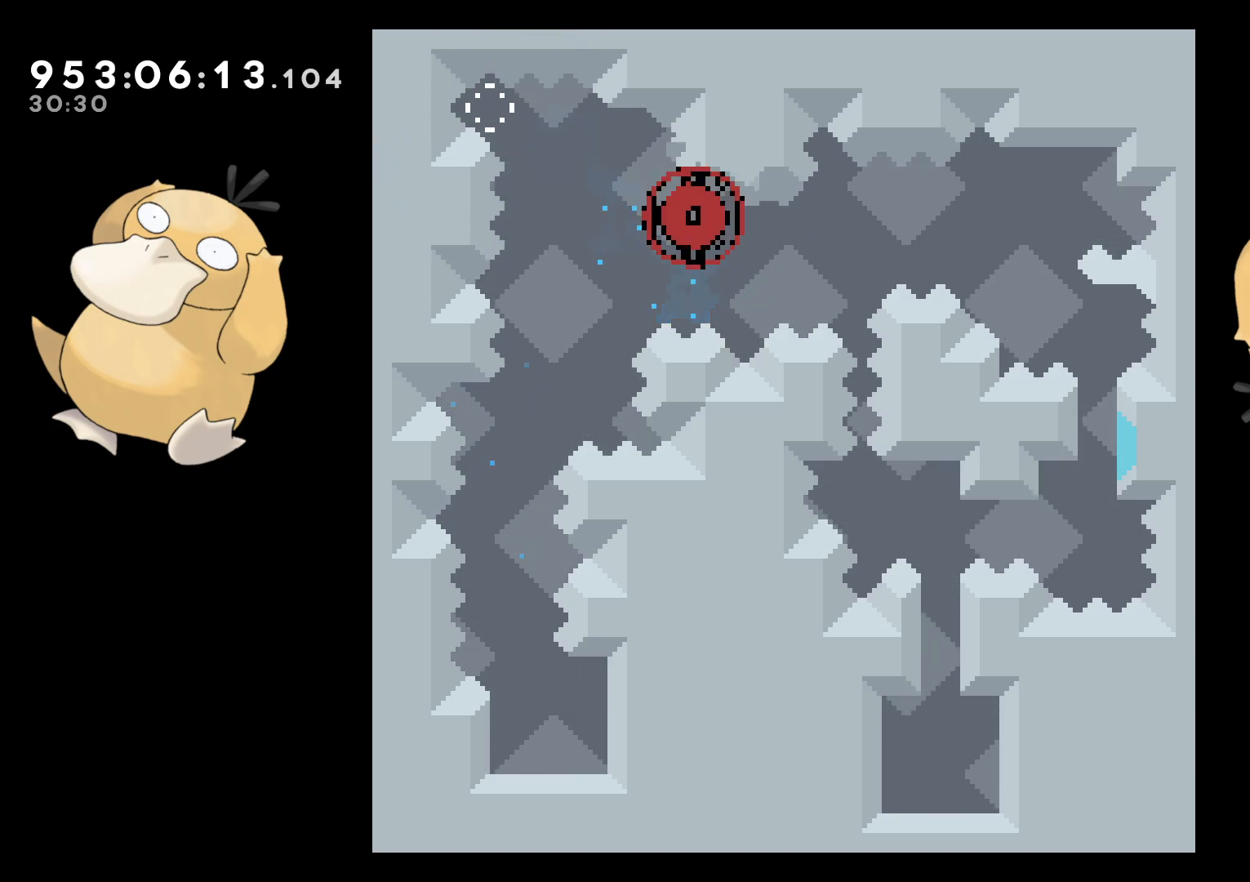
{"buttons": [], "left_stick": "center", "right_stick": "center", "events": [[33, "A", "down"], [150, "A", "up"]]}
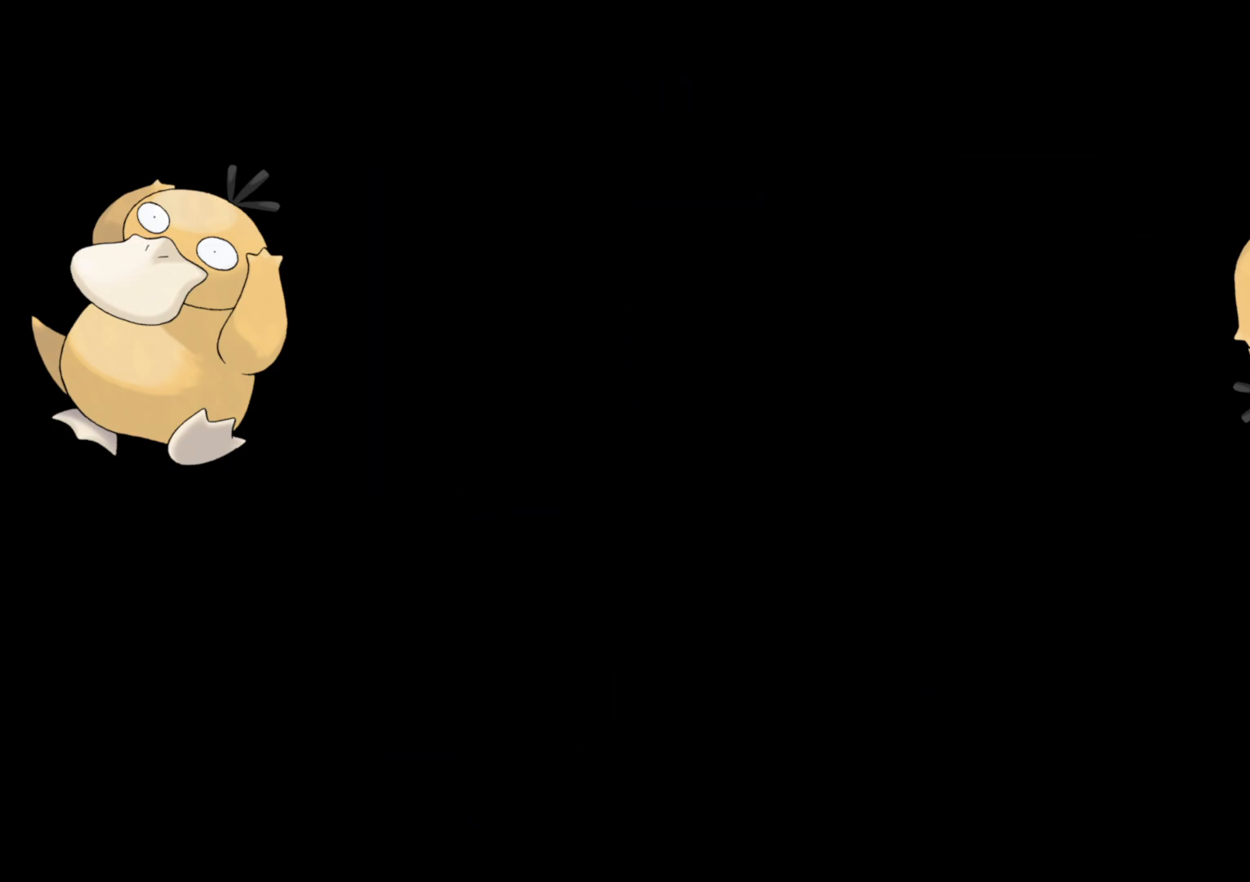
{"buttons": [], "left_stick": "center", "right_stick": "center", "events": []}
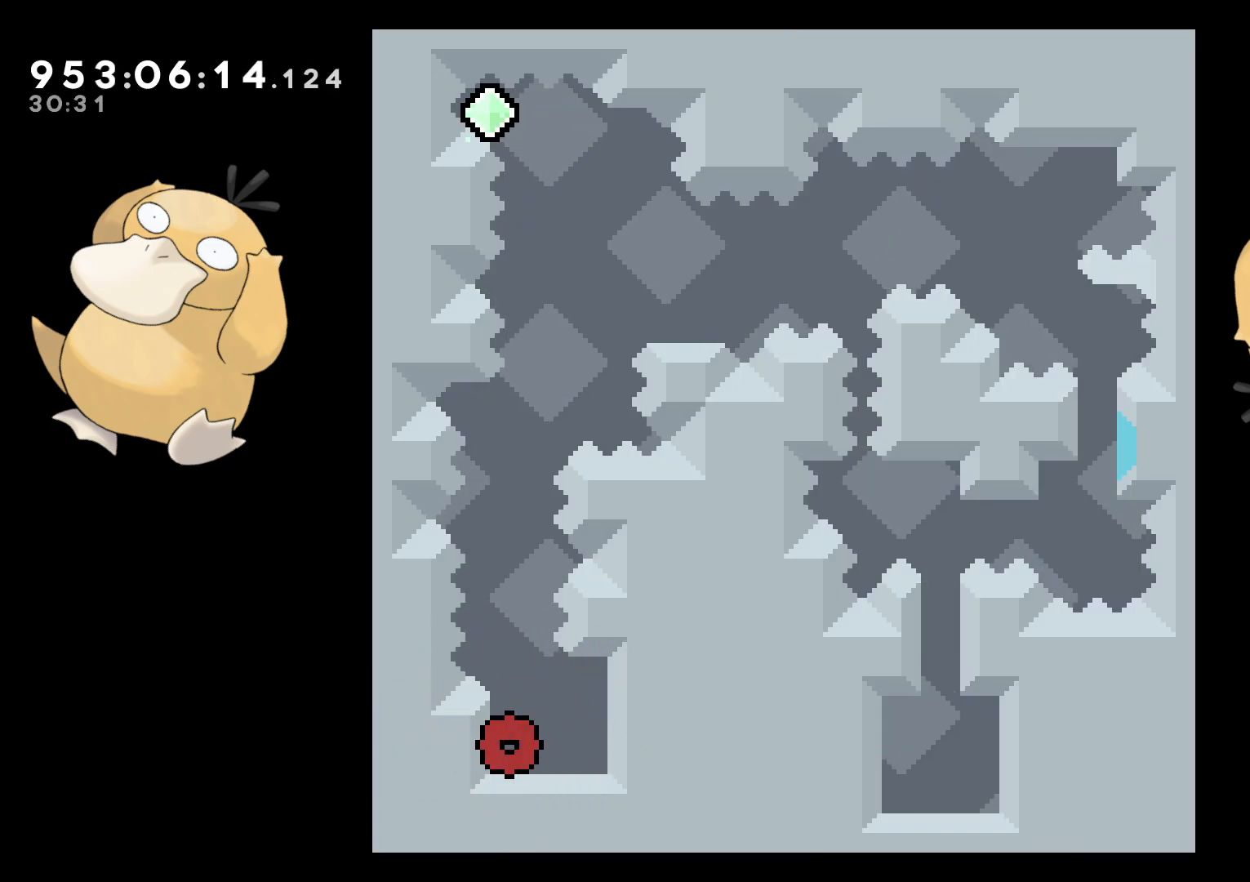
{"buttons": [], "left_stick": "center", "right_stick": "center", "events": [[100, "DPAD_UP", "down"], [117, "B", "down"], [333, "Y", "down"], [350, "right_stick", "left"], [367, "B", "up"], [400, "right_stick", "center"], [450, "DPAD_UP", "up"], [483, "Y", "up"]]}
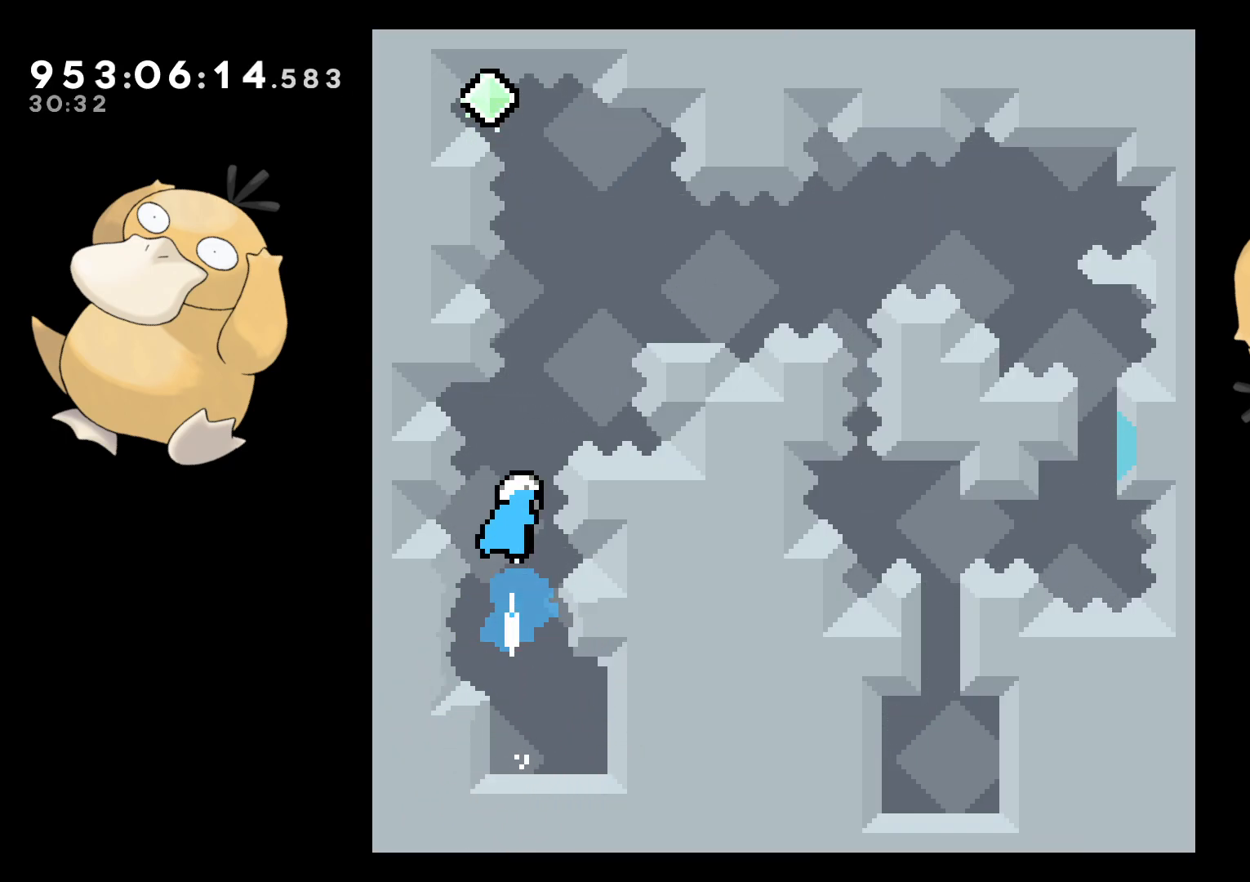
{"buttons": ["B", "DPAD_LEFT"], "left_stick": "center", "right_stick": "center", "events": [[100, "DPAD_RIGHT", "down"], [133, "B", "down"], [150, "DPAD_RIGHT", "up"], [233, "DPAD_LEFT", "down"]]}
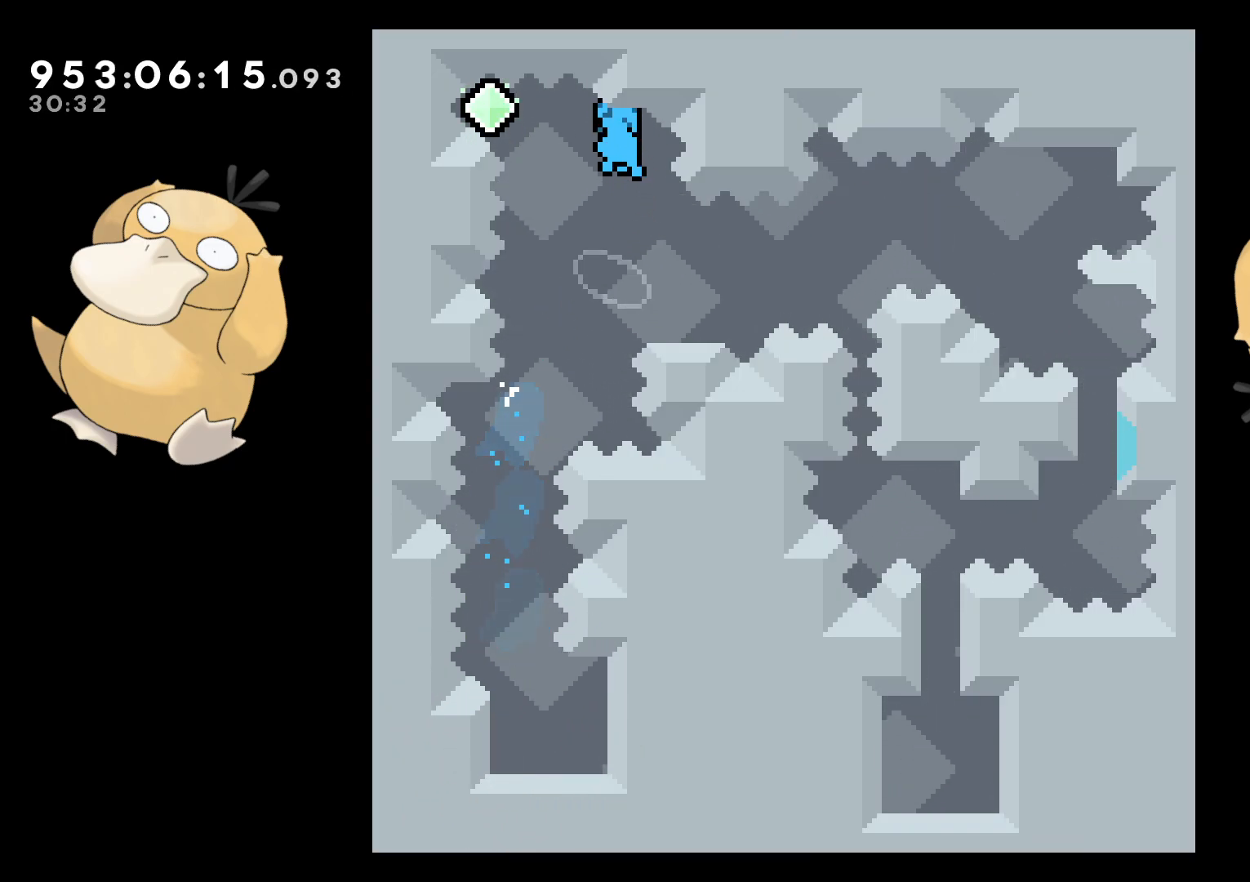
{"buttons": ["DPAD_RIGHT"], "left_stick": "center", "right_stick": "center", "events": [[183, "B", "up"], [217, "DPAD_DOWN", "down"], [217, "DPAD_LEFT", "up"], [217, "DPAD_RIGHT", "down"], [250, "Y", "down"], [383, "Y", "up"], [450, "DPAD_DOWN", "up"]]}
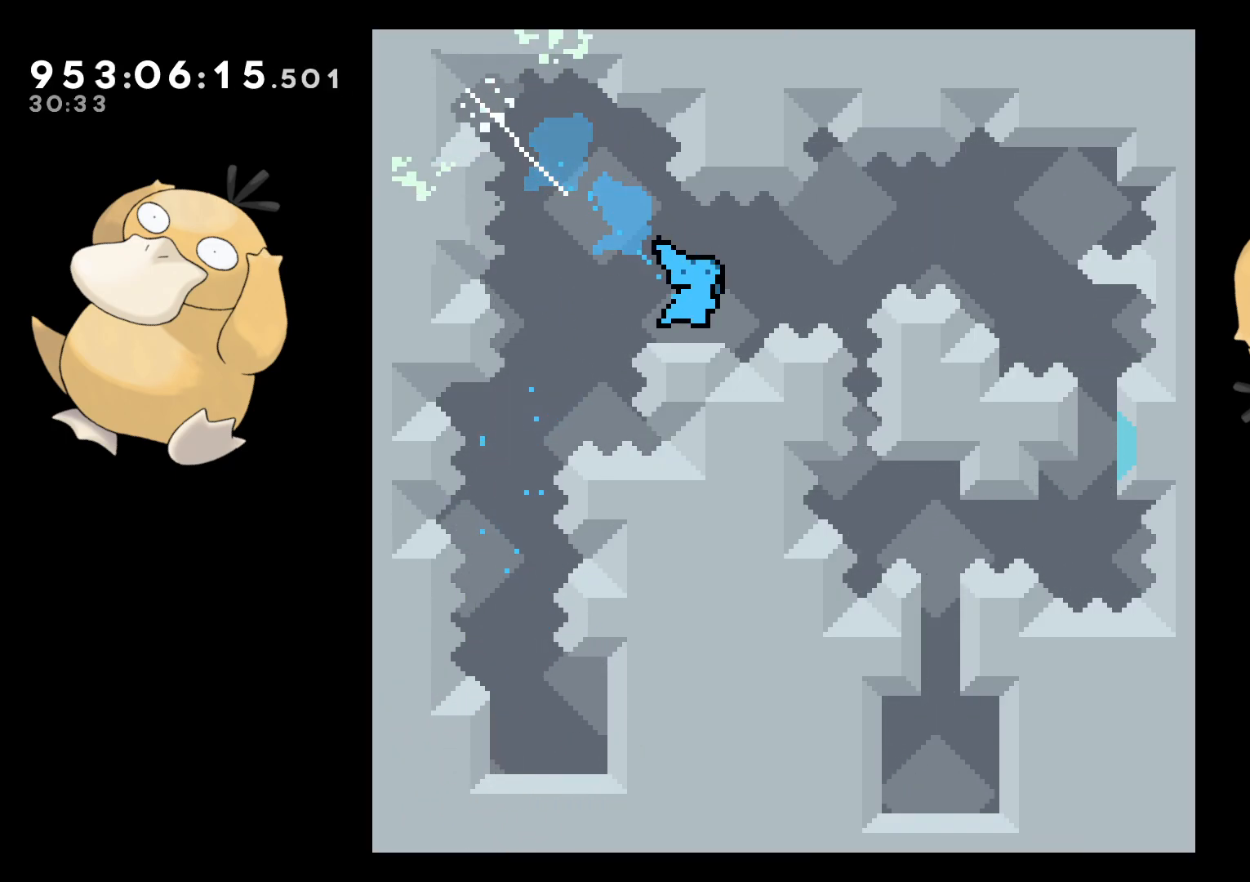
{"buttons": ["B", "L2", "DPAD_UP", "DPAD_RIGHT"], "left_stick": "center", "right_stick": "center", "events": [[33, "L2", "down"], [50, "B", "down"], [383, "DPAD_UP", "down"]]}
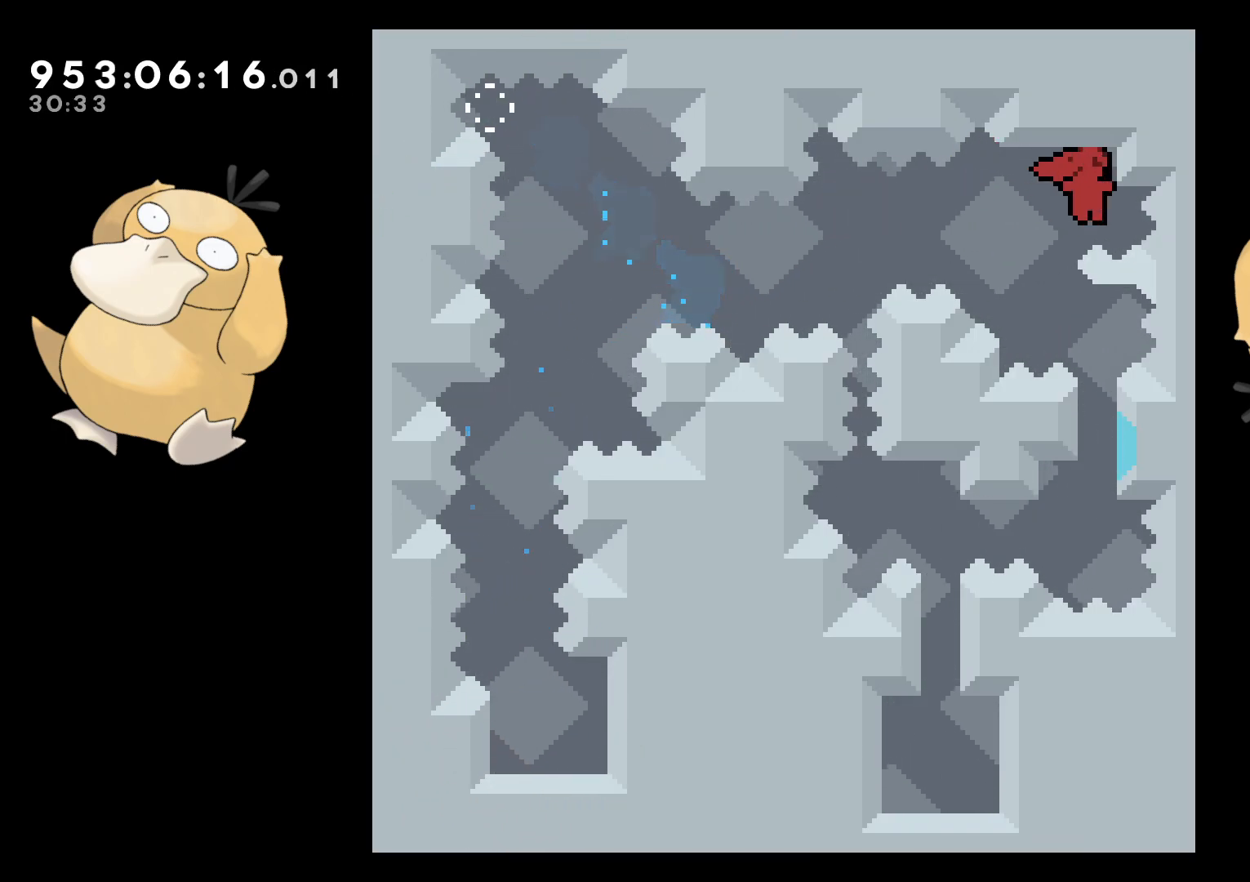
{"buttons": ["B"], "left_stick": "center", "right_stick": "center", "events": [[50, "DPAD_RIGHT", "up"], [83, "B", "up"], [400, "DPAD_UP", "up"], [400, "L2", "up"], [417, "B", "down"]]}
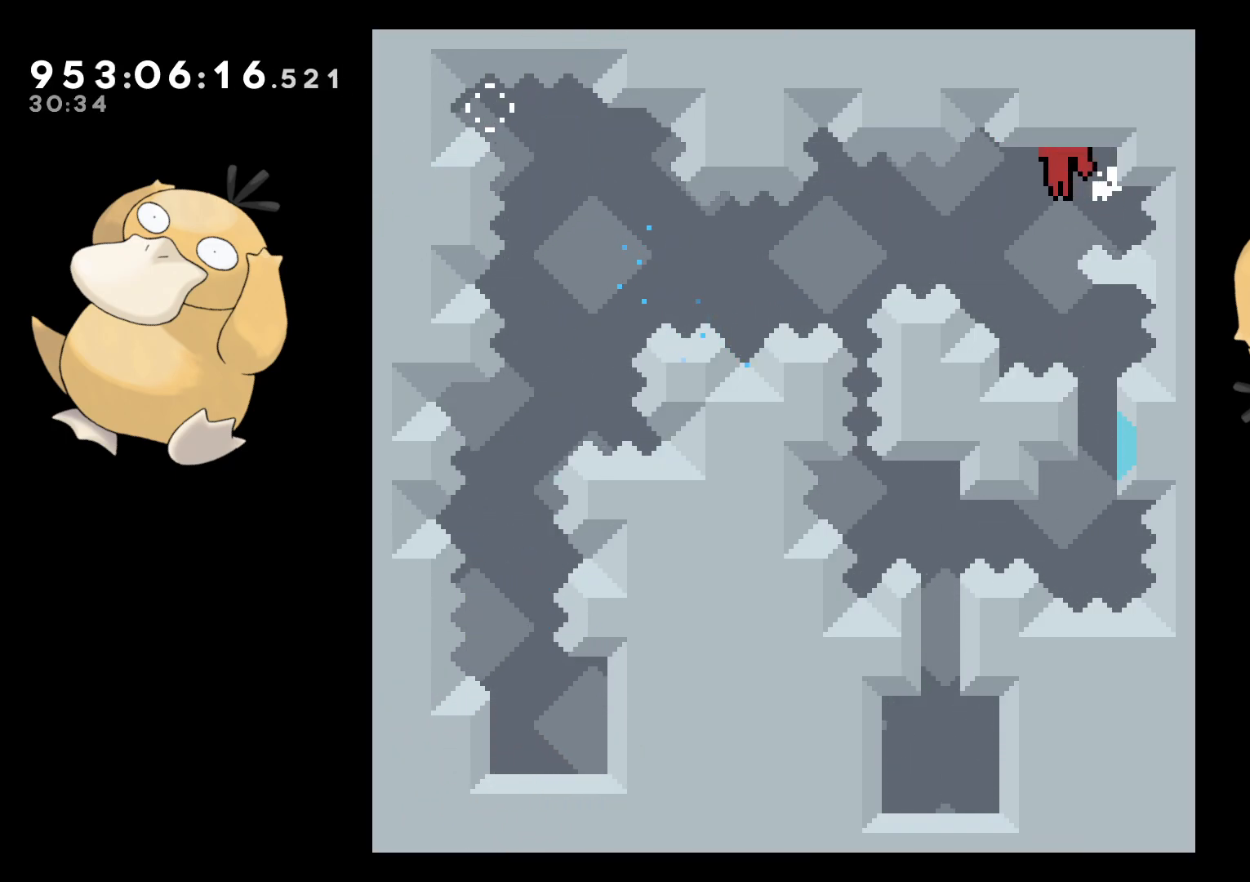
{"buttons": ["L2", "DPAD_UP", "DPAD_LEFT"], "left_stick": "center", "right_stick": "center", "events": [[283, "DPAD_LEFT", "down"], [300, "L2", "down"], [400, "B", "up"], [433, "DPAD_UP", "down"]]}
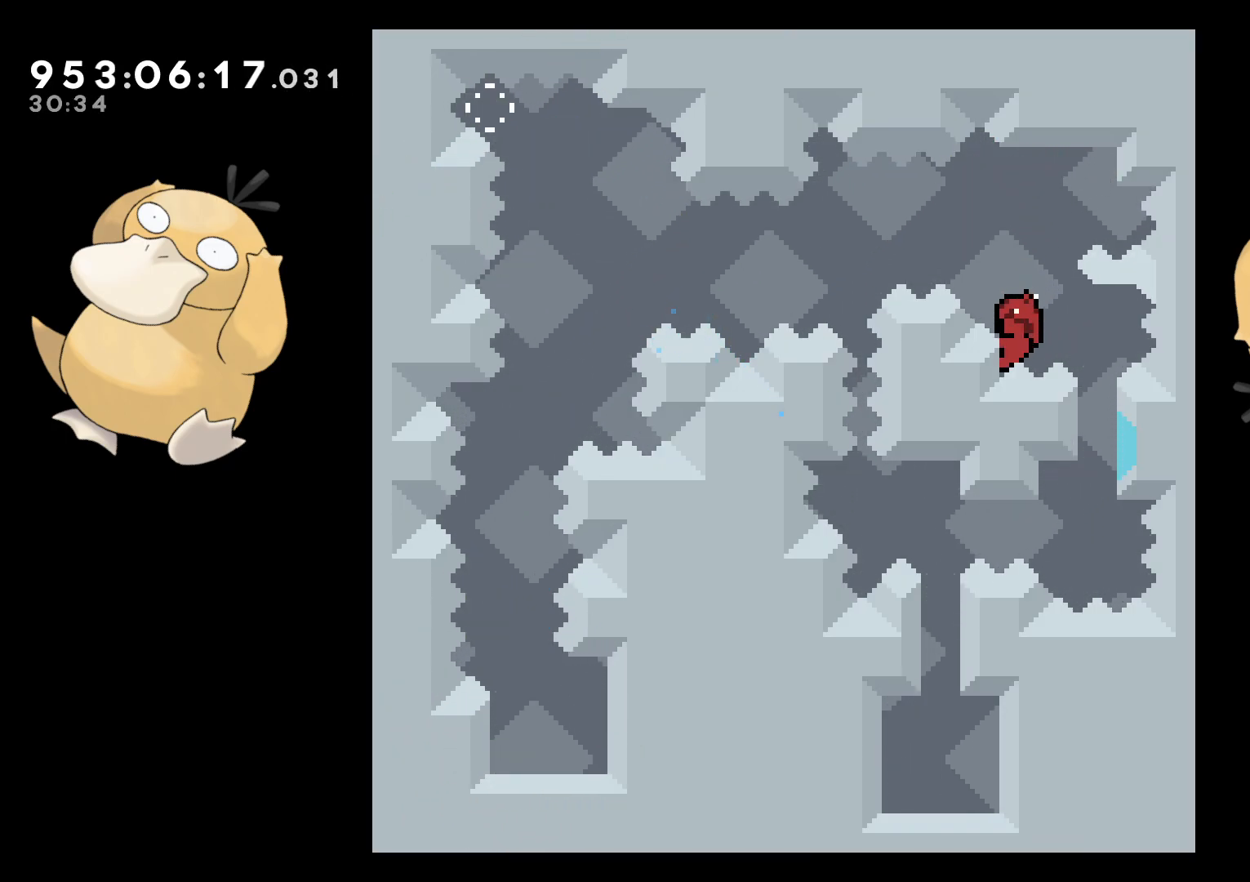
{"buttons": ["L2"], "left_stick": "center", "right_stick": "center", "events": [[100, "DPAD_LEFT", "up"], [117, "DPAD_UP", "up"]]}
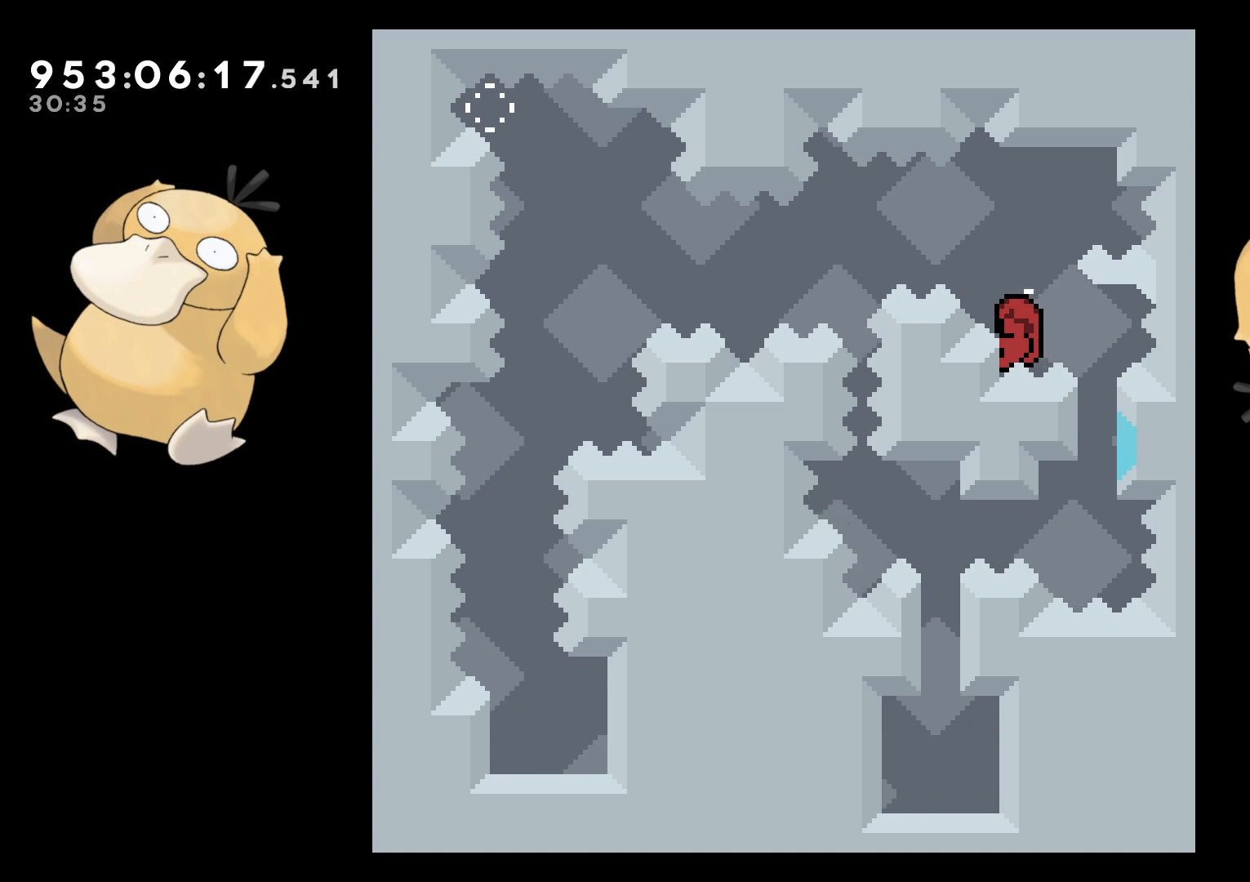
{"buttons": ["L2"], "left_stick": "center", "right_stick": "center", "events": []}